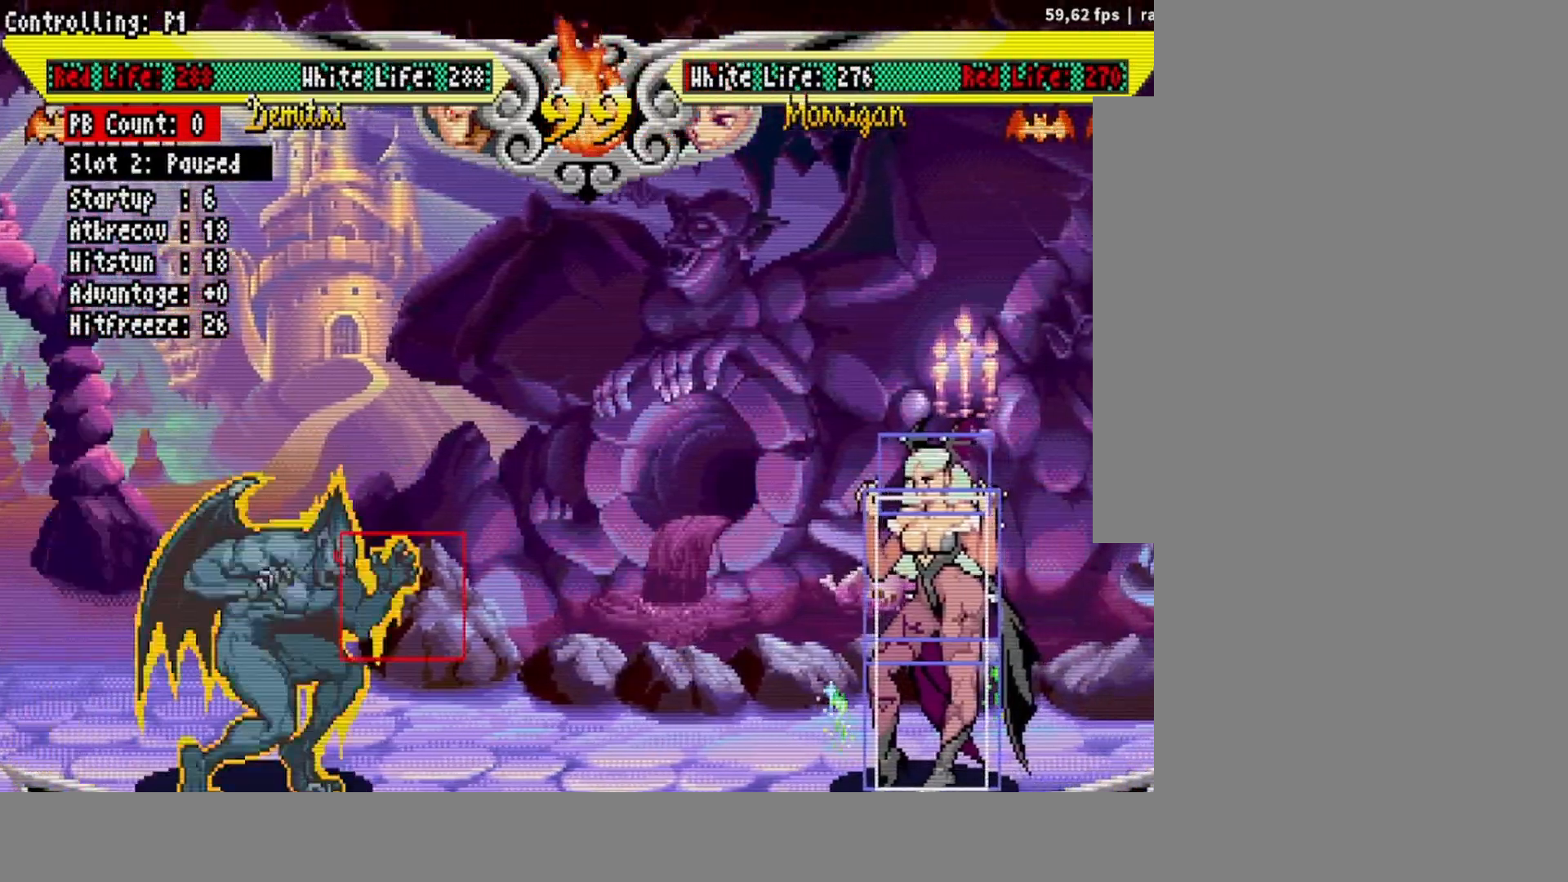
Gameplay with a controller (arcade stick); each line is a JSON object with the inputs held at the frame after it. "events" lists button and stick changes between this image and that frame as [ms after this image, input, new state], when the widget could be followed in between. Not read: L3 R3.
{"buttons": [], "events": [[17, "SQUARE", "up"]]}
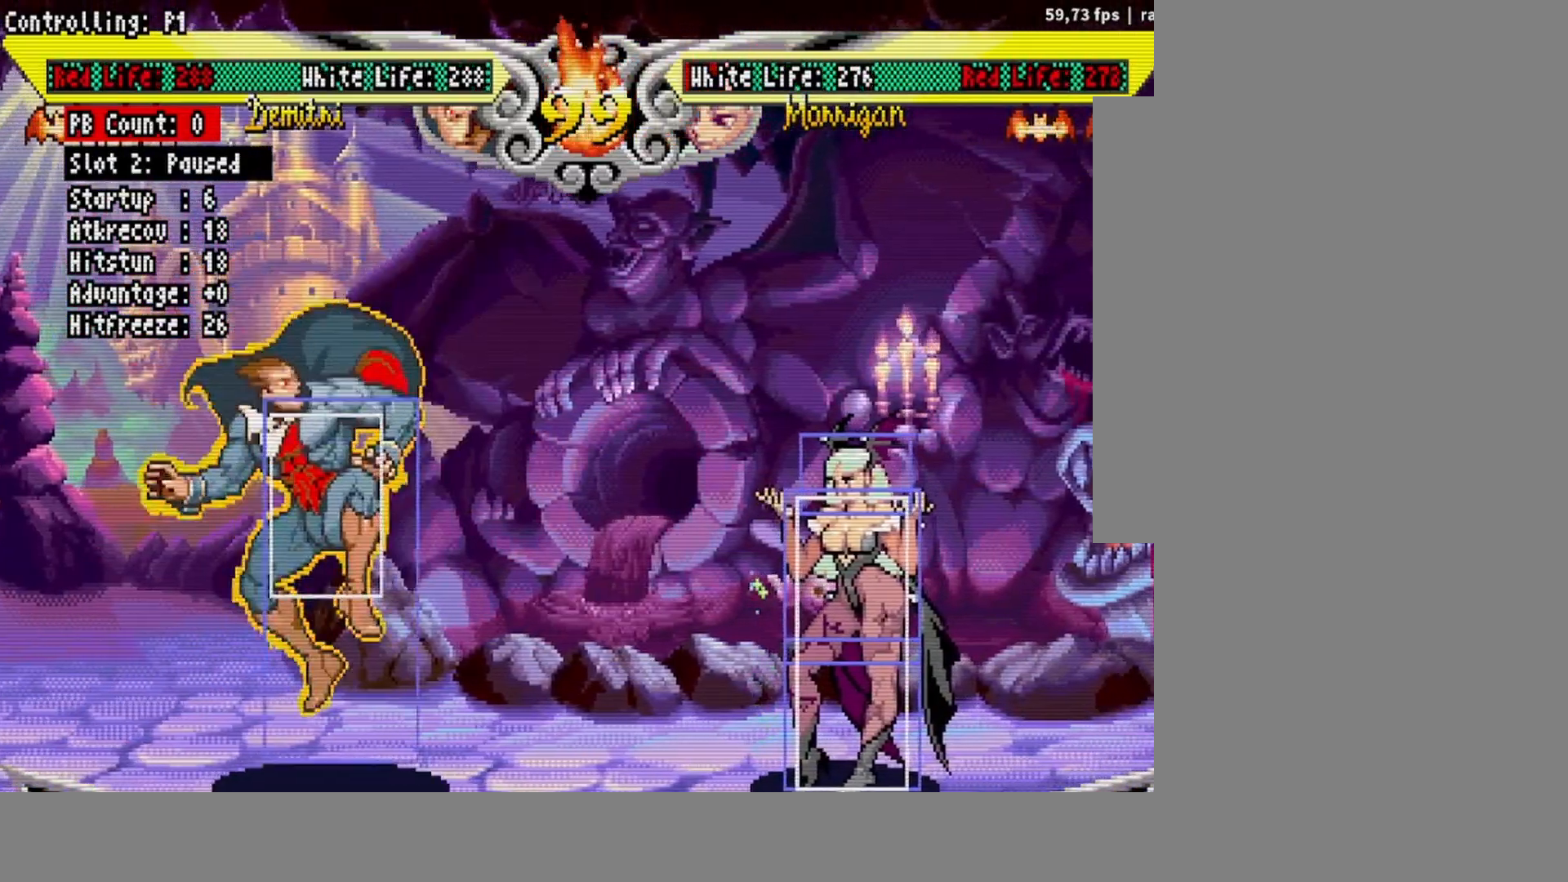
{"buttons": ["DPAD_LEFT"], "events": [[233, "DPAD_LEFT", "down"], [283, "DPAD_LEFT", "up"], [367, "DPAD_LEFT", "down"]]}
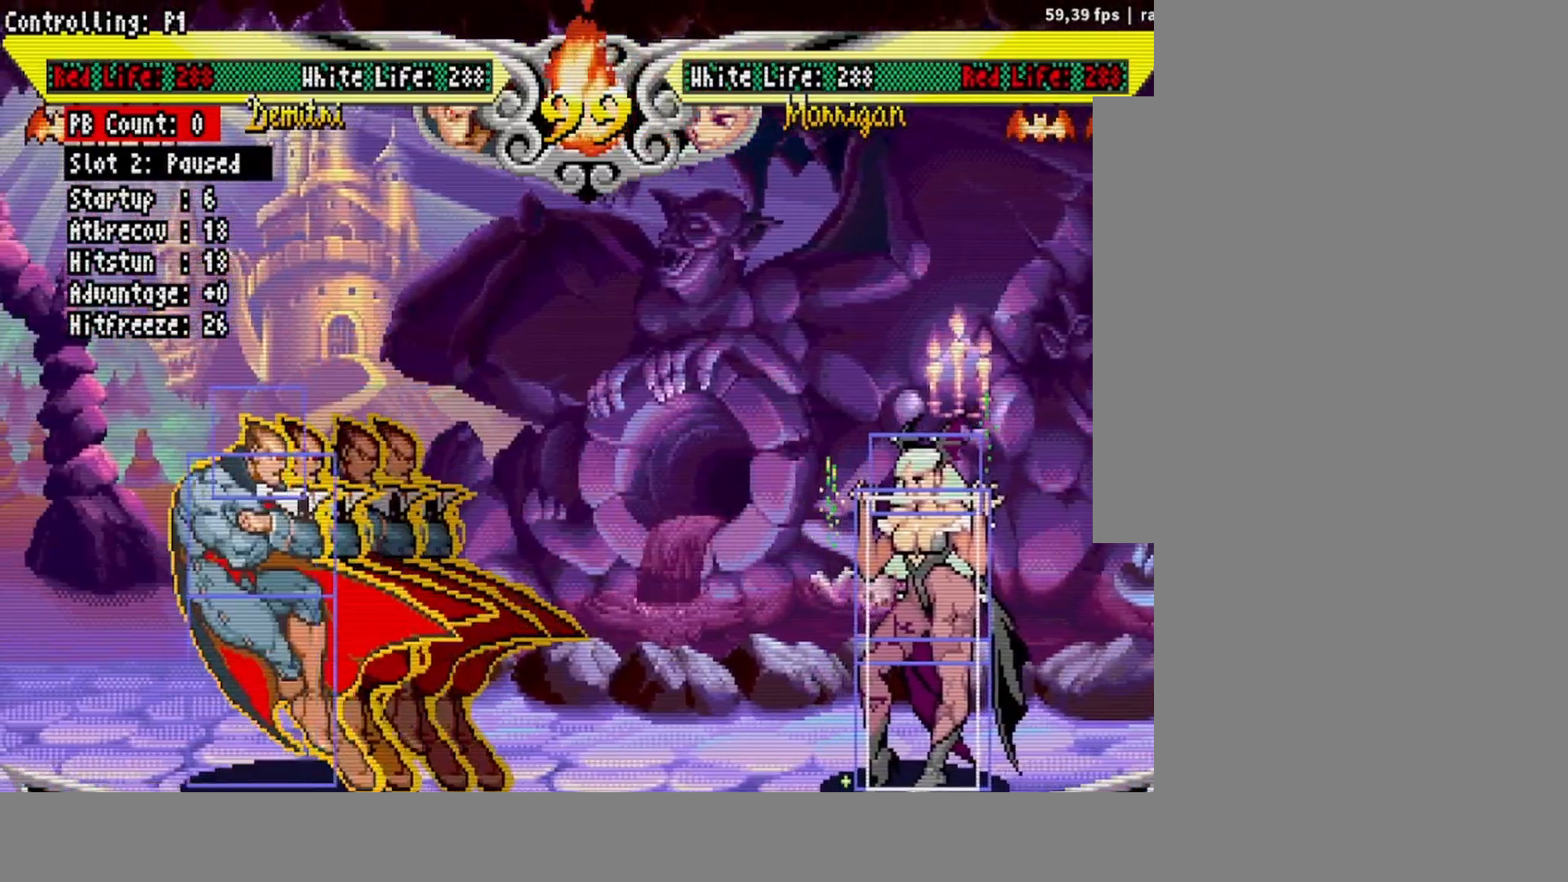
{"buttons": [], "events": [[117, "DPAD_LEFT", "up"]]}
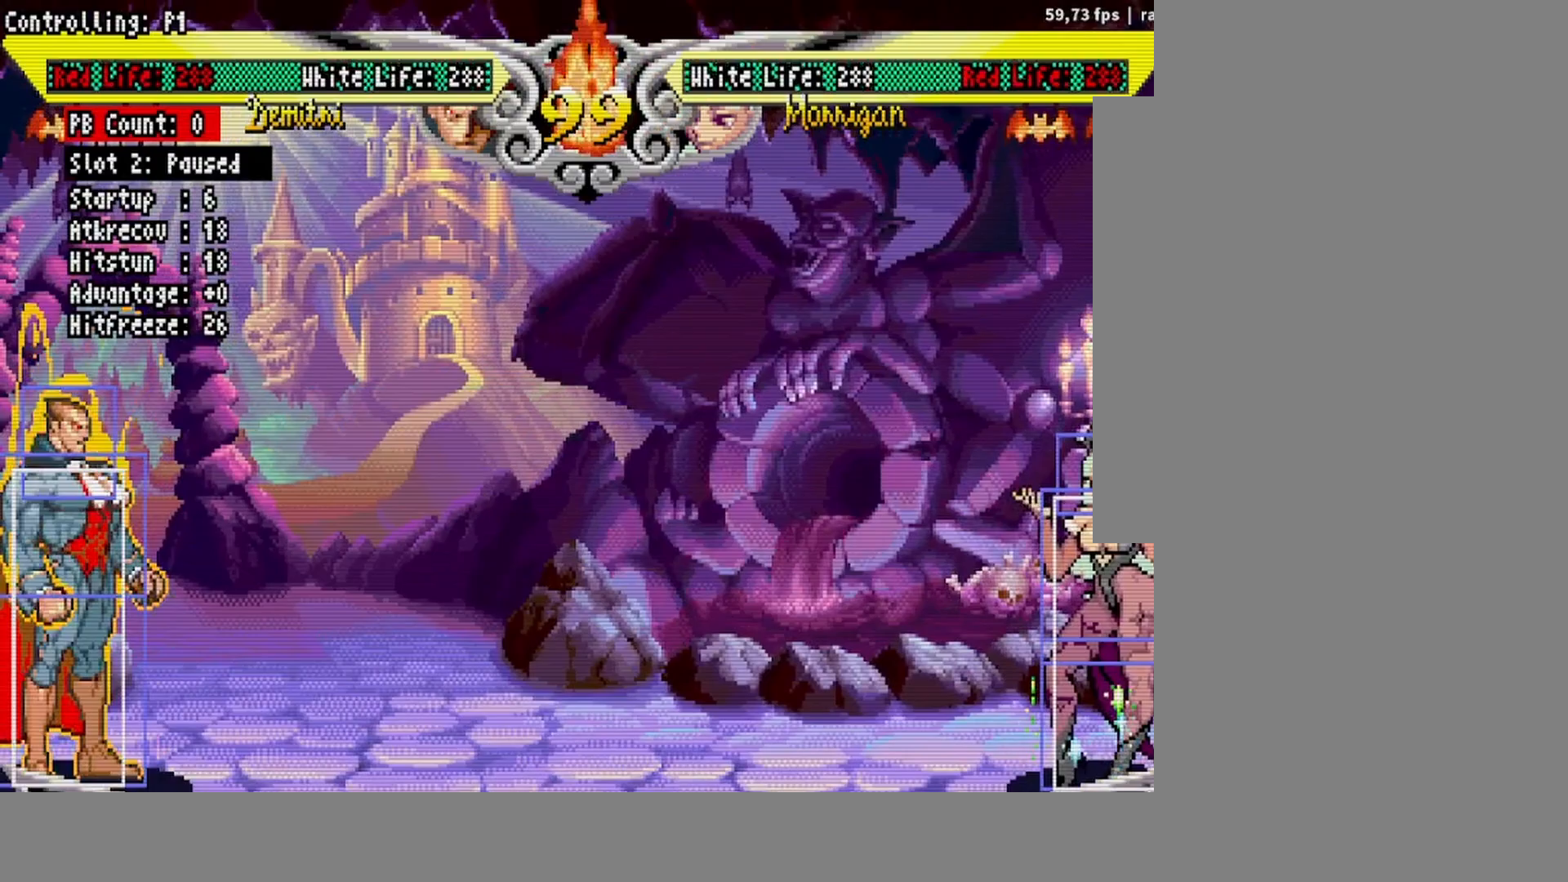
{"buttons": [], "events": [[33, "DPAD_RIGHT", "down"], [100, "DPAD_RIGHT", "up"], [167, "DPAD_RIGHT", "down"], [233, "DPAD_DOWN", "down"], [250, "DPAD_RIGHT", "up"], [317, "DPAD_DOWN", "up"], [333, "R1", "down"], [383, "R1", "up"]]}
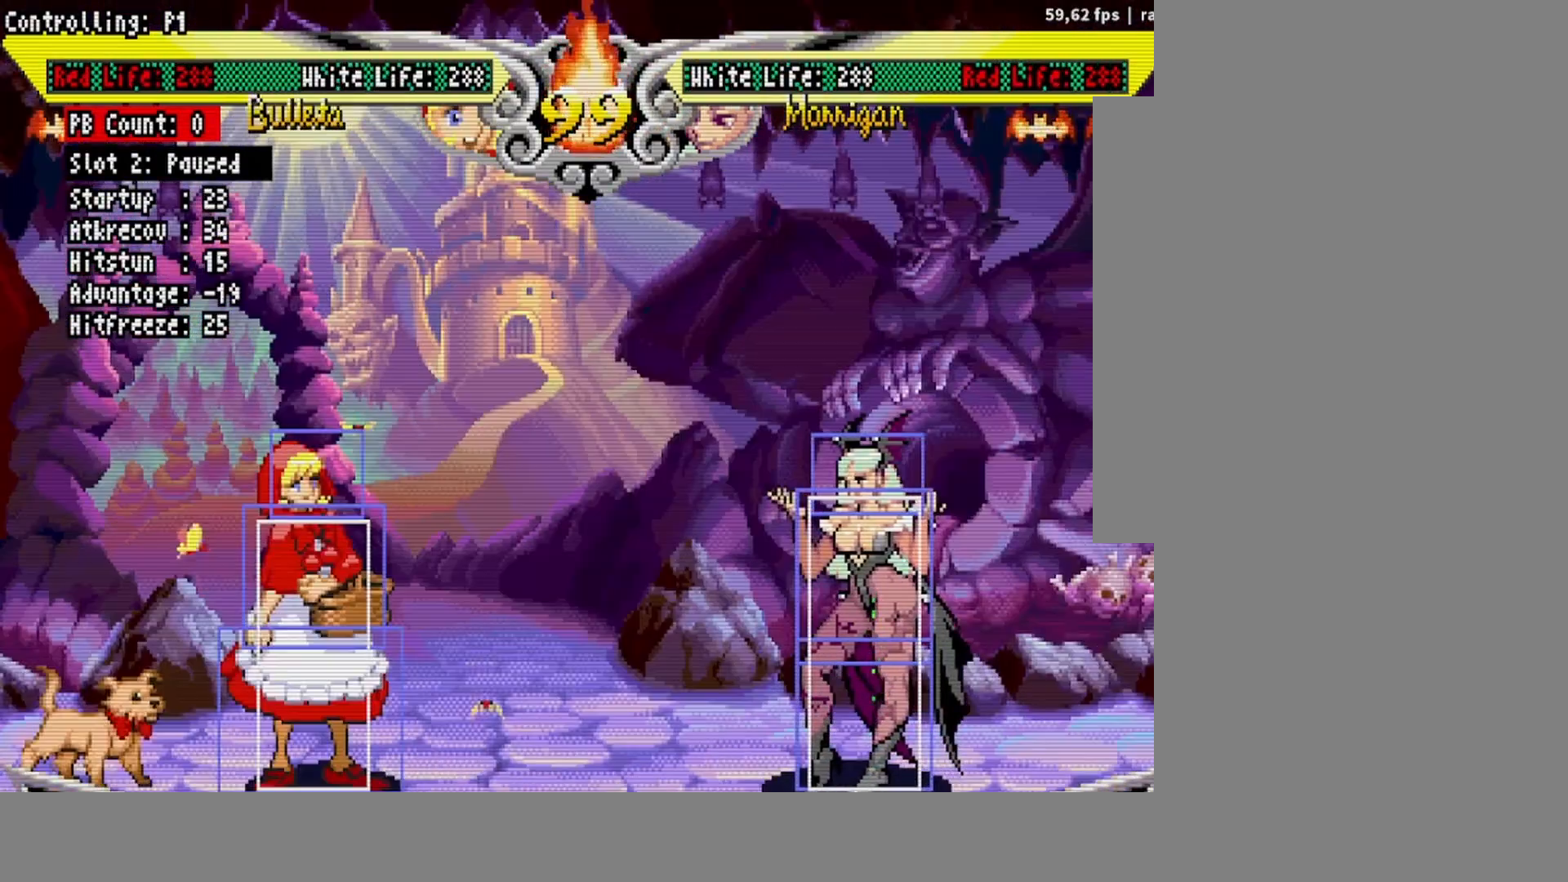
{"buttons": [], "events": []}
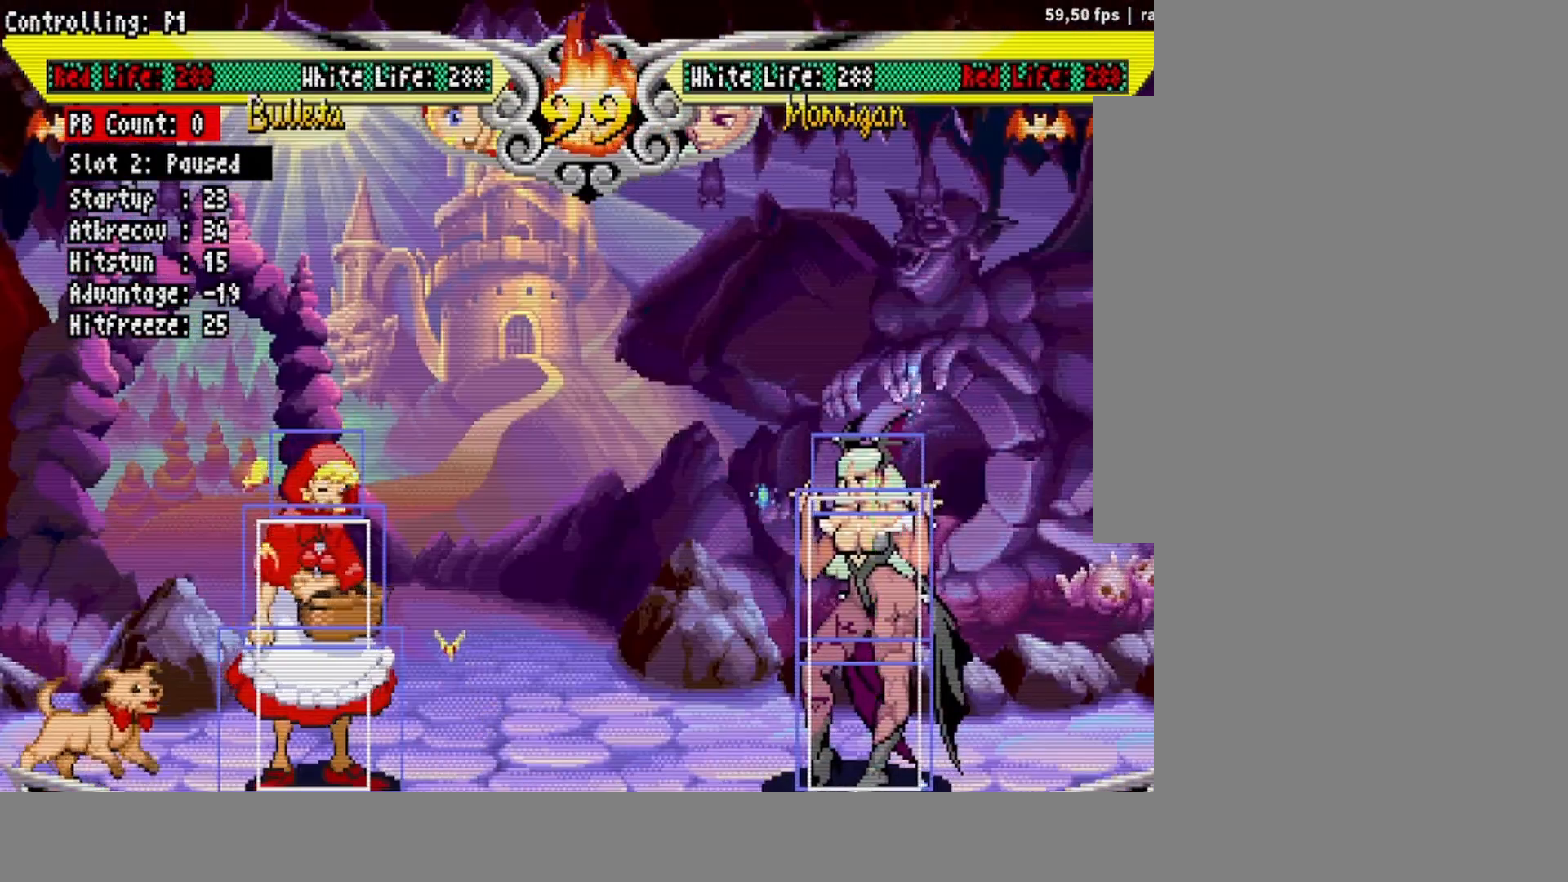
{"buttons": ["DPAD_LEFT"], "events": [[167, "DPAD_LEFT", "down"]]}
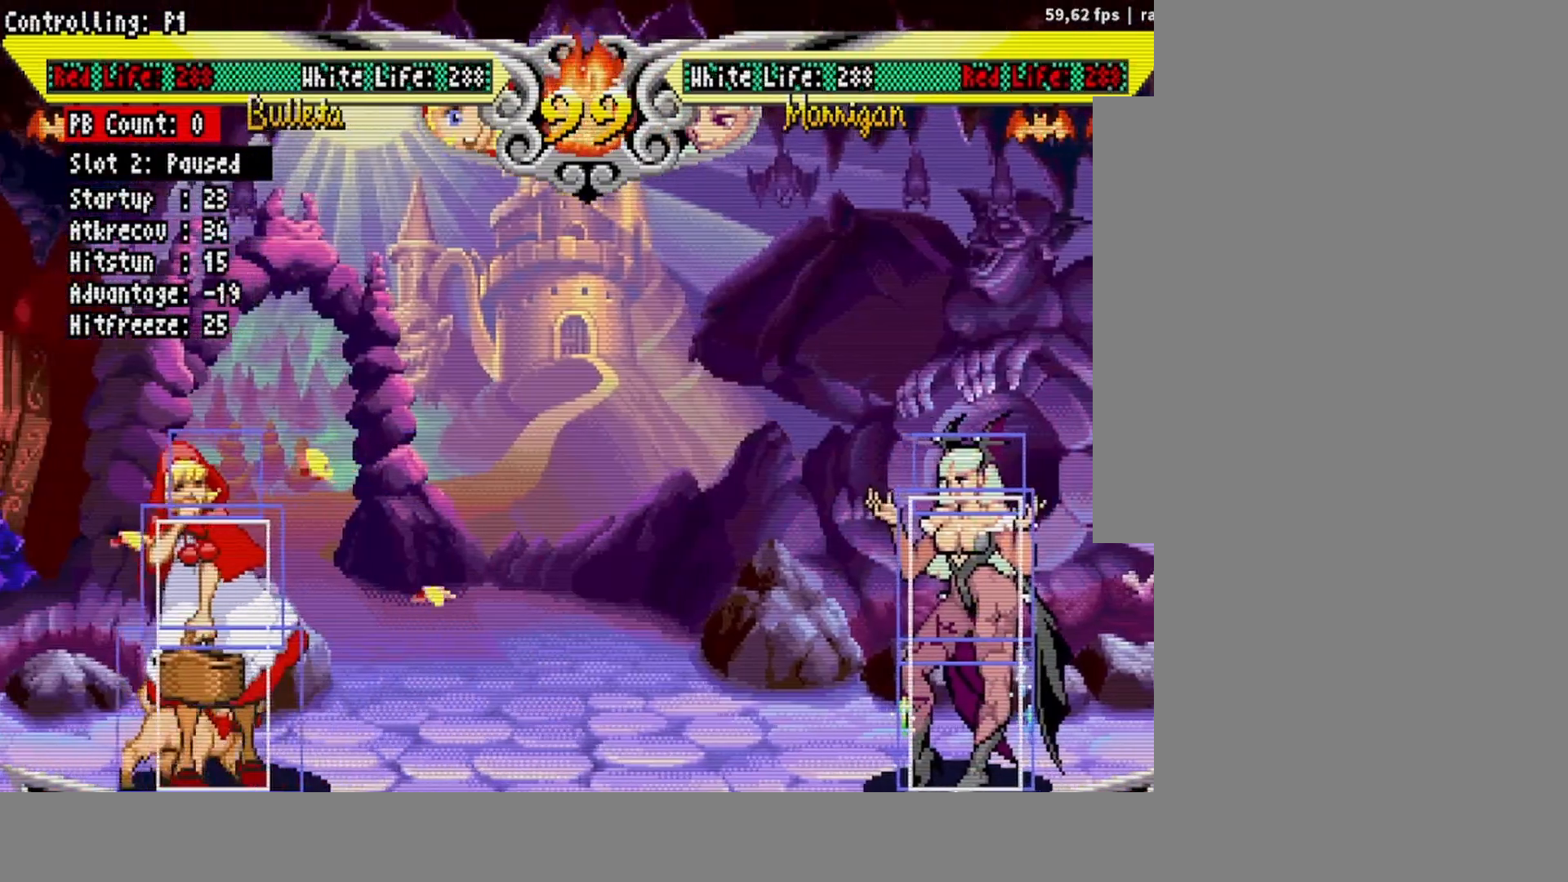
{"buttons": [], "events": [[283, "DPAD_LEFT", "up"], [433, "DPAD_RIGHT", "down"], [483, "DPAD_RIGHT", "up"]]}
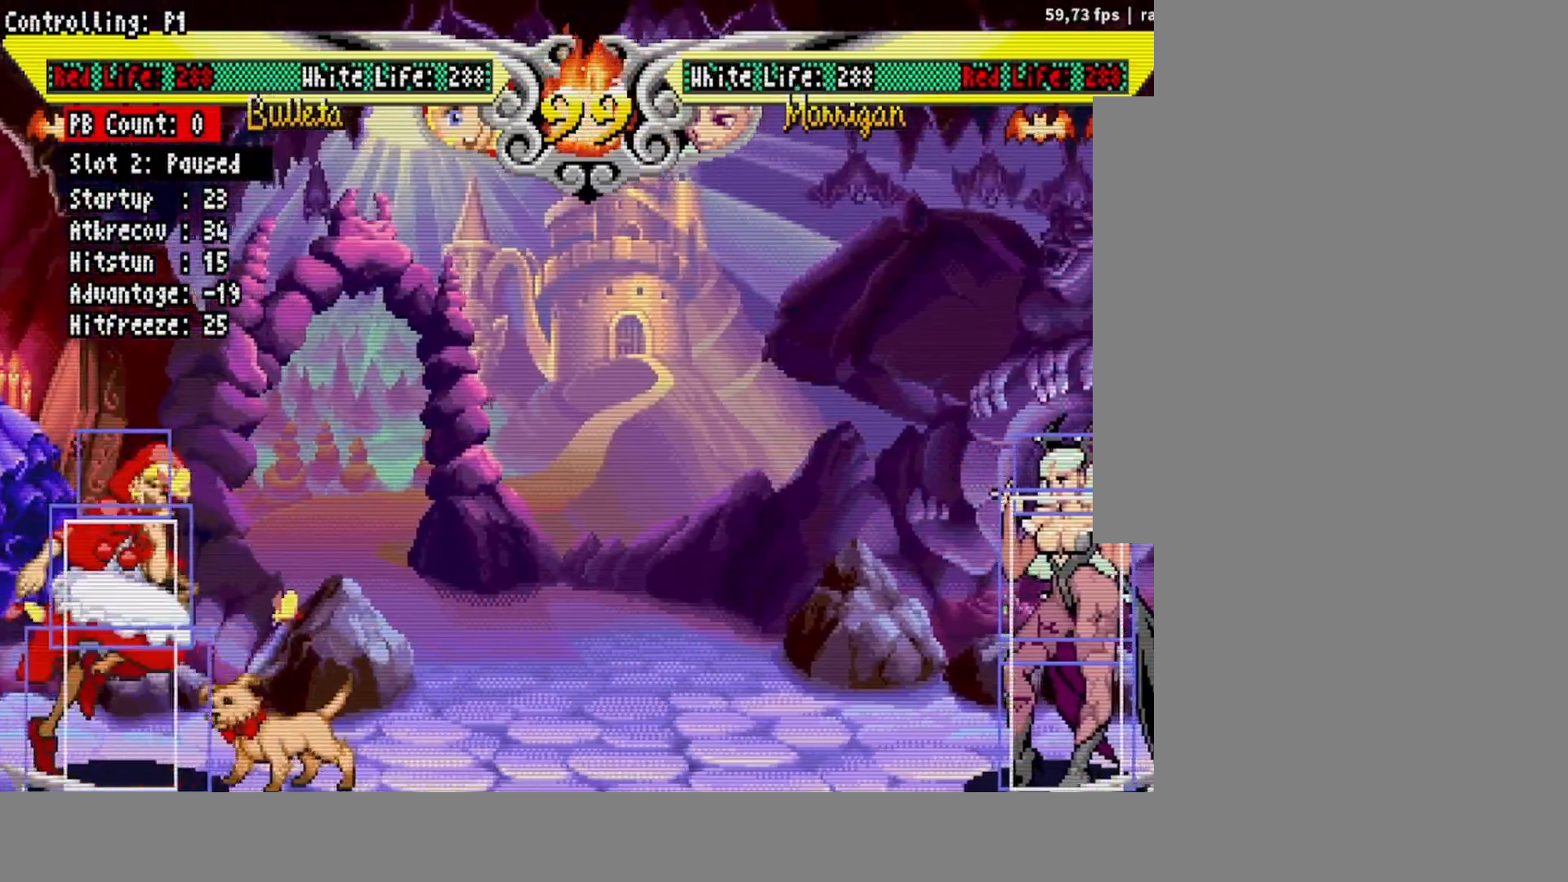
{"buttons": [], "events": [[17, "DPAD_RIGHT", "down"], [83, "DPAD_RIGHT", "up"], [133, "CIRCLE", "down"], [183, "CIRCLE", "up"]]}
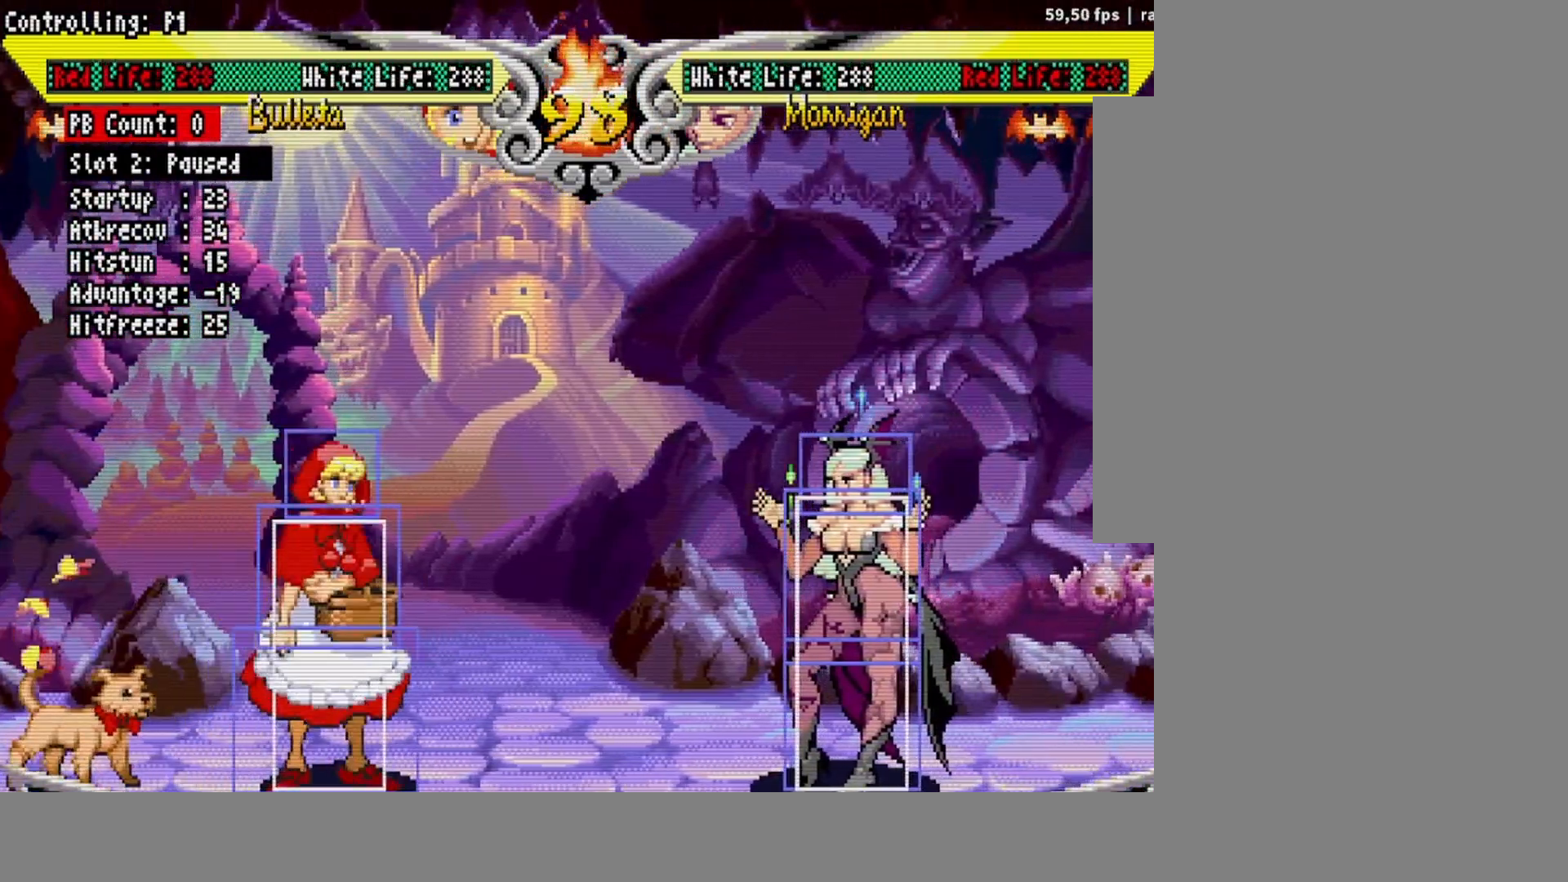
{"buttons": [], "events": [[67, "DPAD_LEFT", "down"], [133, "DPAD_LEFT", "up"], [200, "DPAD_LEFT", "down"], [367, "DPAD_LEFT", "up"]]}
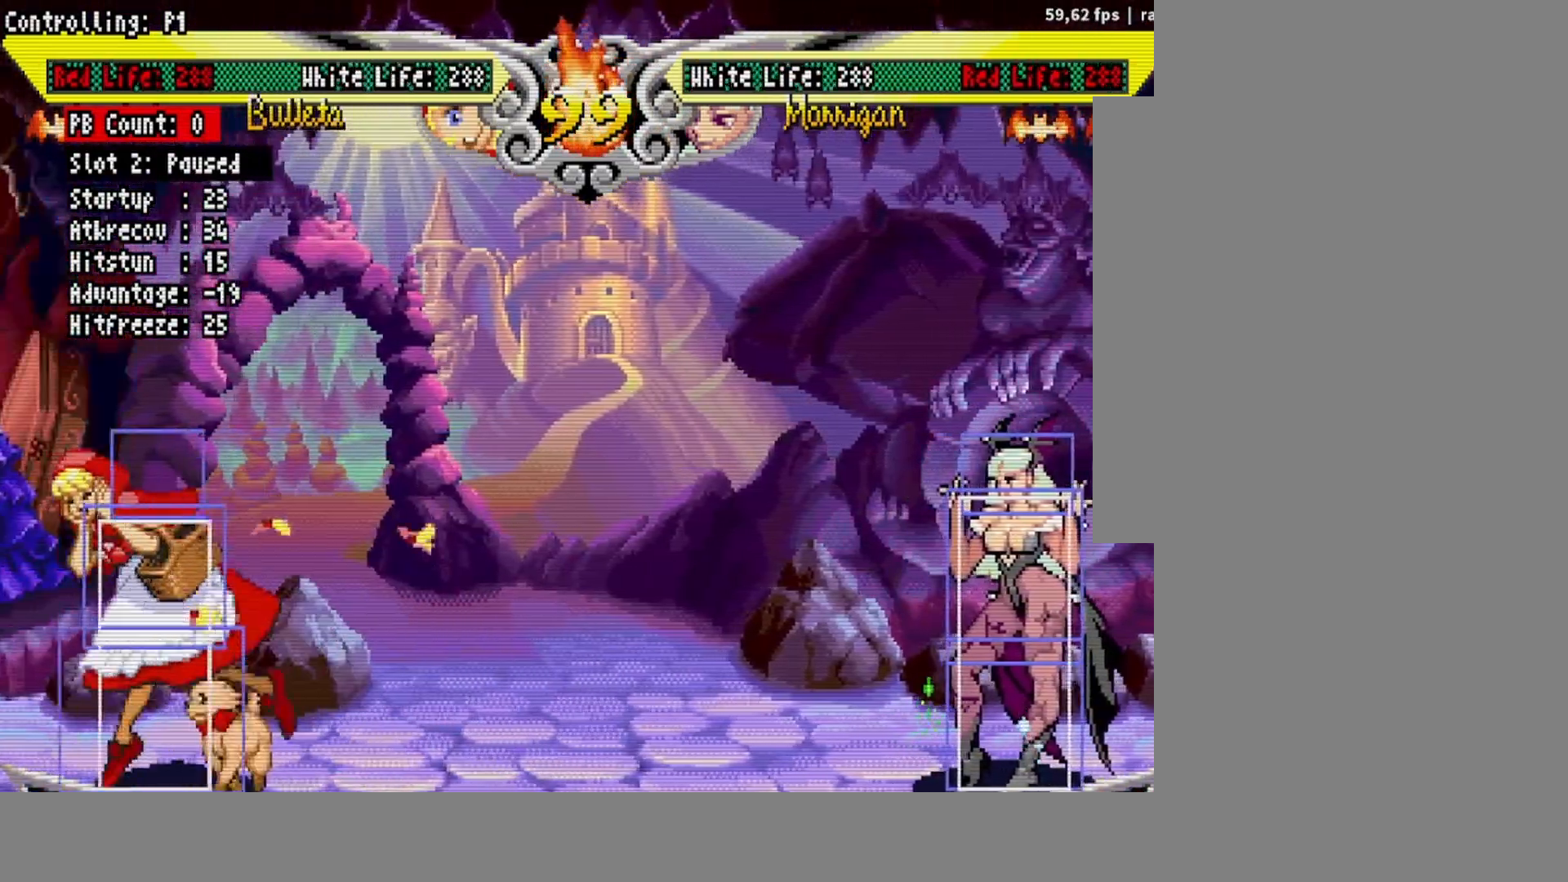
{"buttons": [], "events": [[117, "DPAD_RIGHT", "down"], [183, "DPAD_RIGHT", "up"], [250, "DPAD_RIGHT", "down"], [317, "DPAD_RIGHT", "up"], [383, "TRIANGLE", "down"], [433, "TRIANGLE", "up"]]}
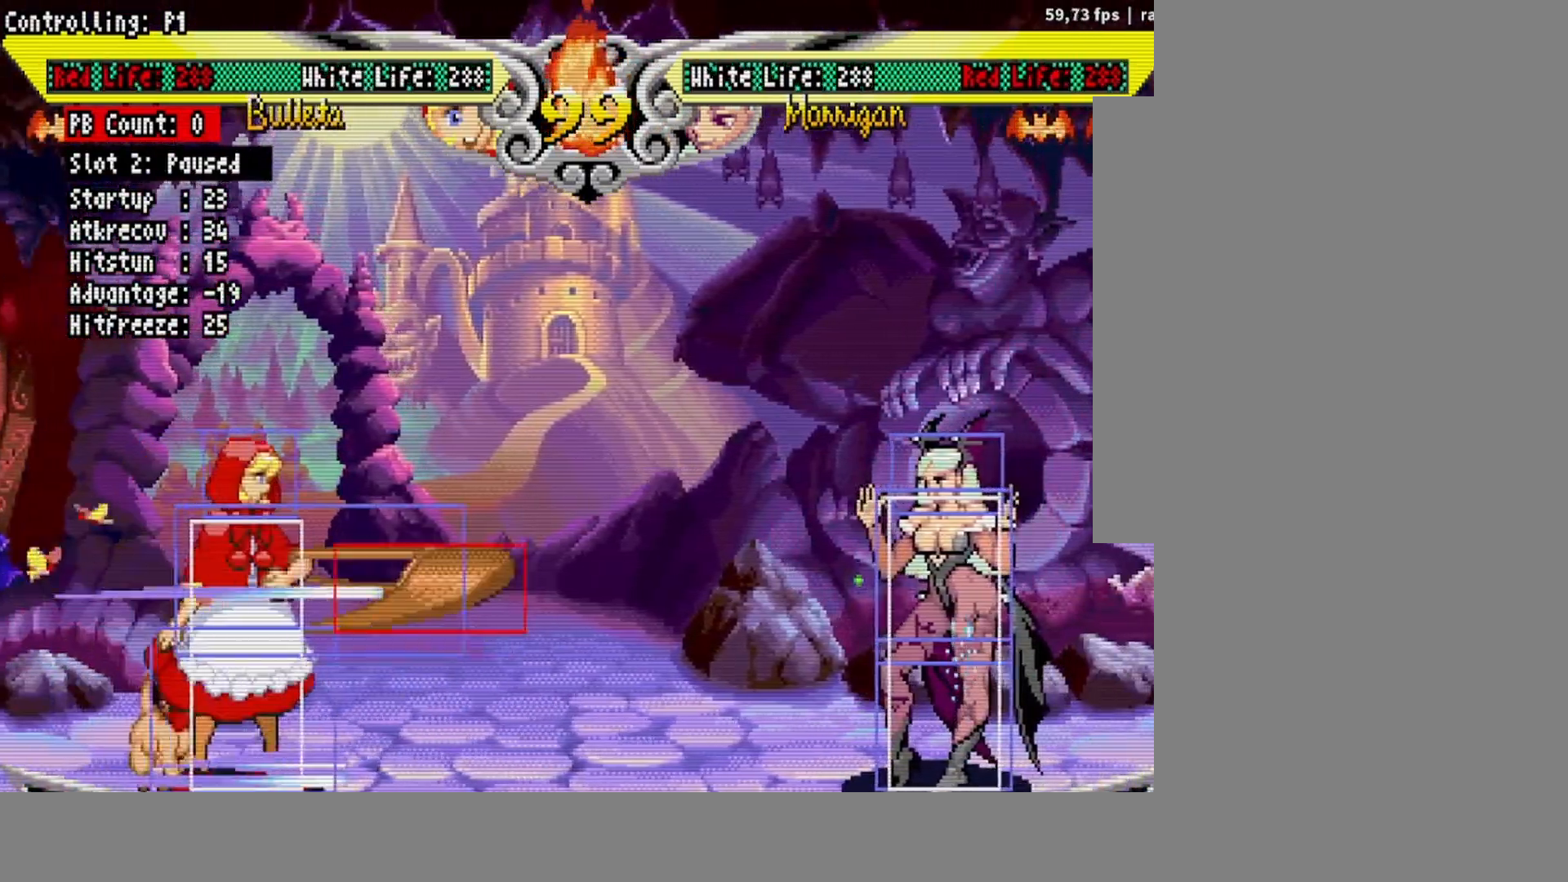
{"buttons": ["SQUARE"], "events": [[317, "DPAD_LEFT", "down"], [333, "DPAD_LEFT", "up"], [383, "DPAD_LEFT", "down"], [450, "DPAD_LEFT", "up"], [483, "SQUARE", "down"]]}
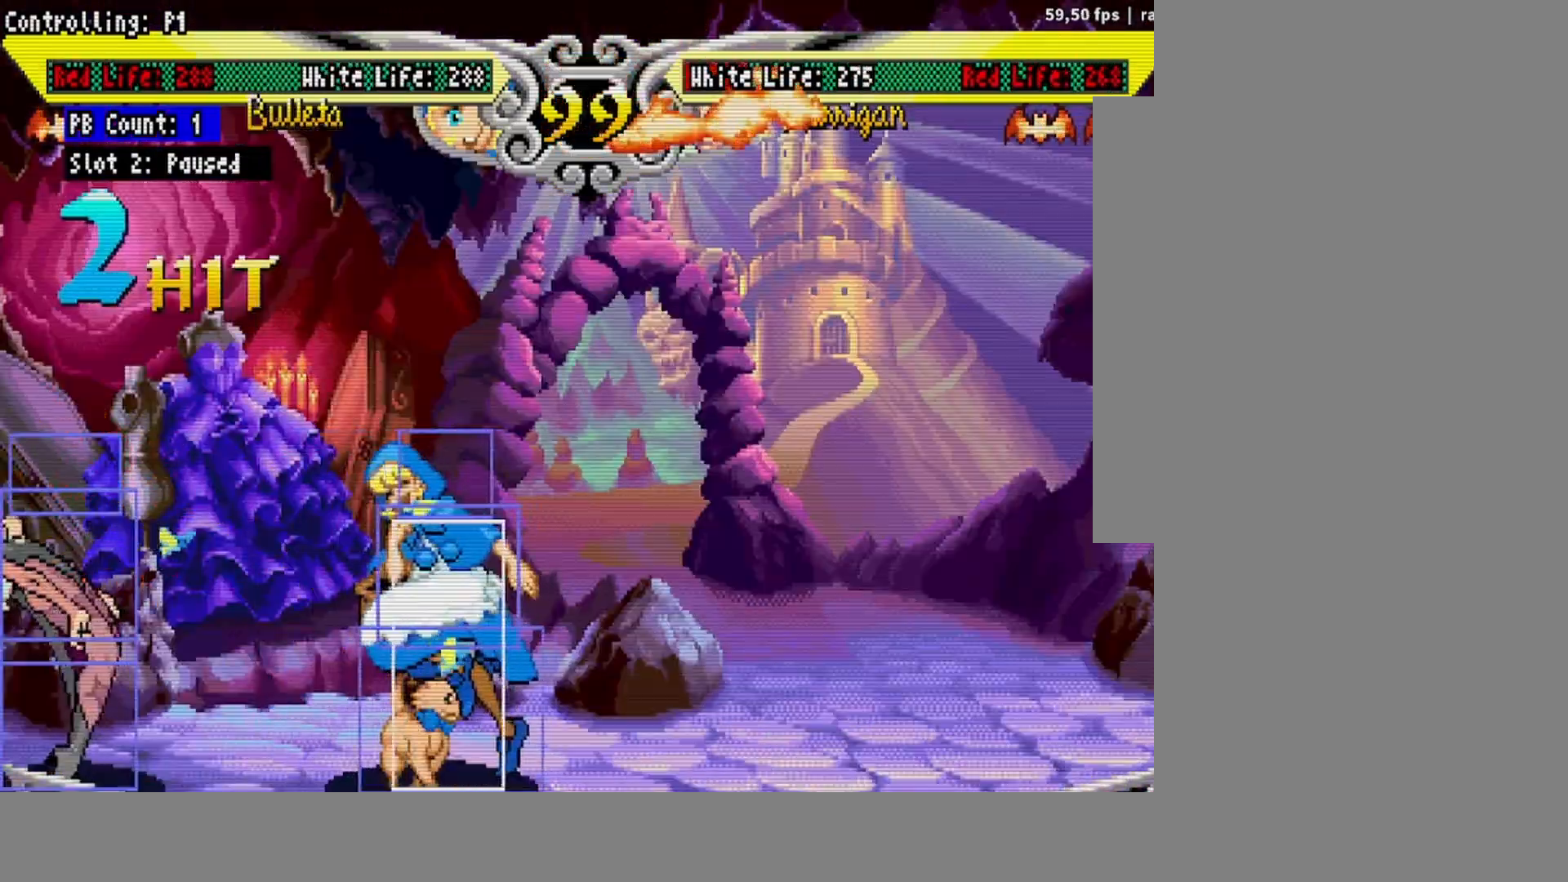
{"buttons": ["DPAD_LEFT"], "events": [[50, "SQUARE", "up"], [400, "DPAD_LEFT", "down"]]}
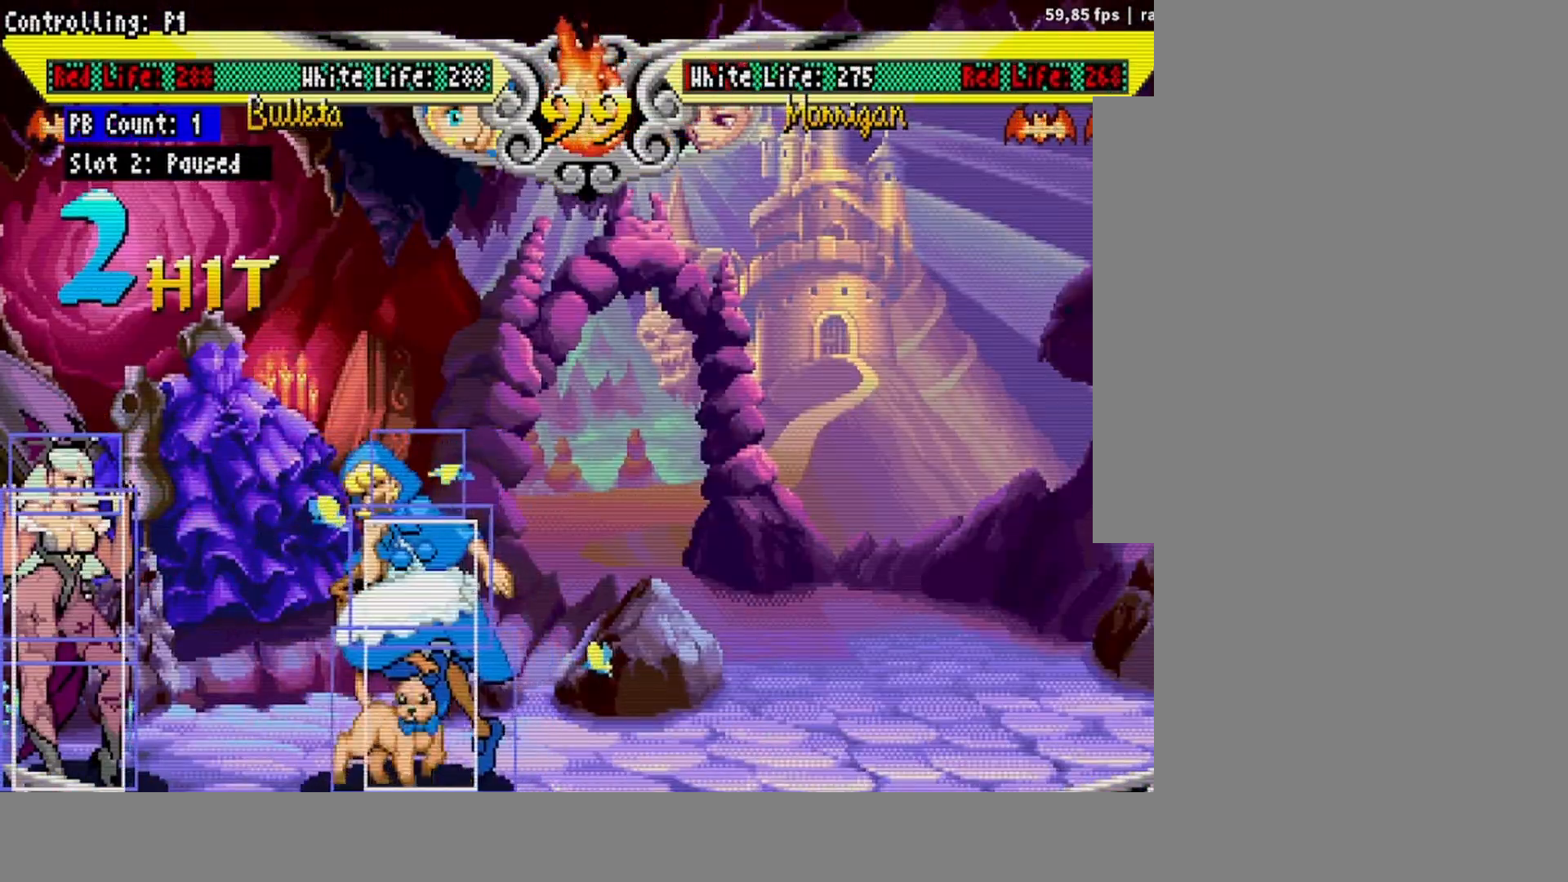
{"buttons": ["DPAD_DOWN"], "events": [[350, "DPAD_LEFT", "up"], [417, "DPAD_DOWN", "down"]]}
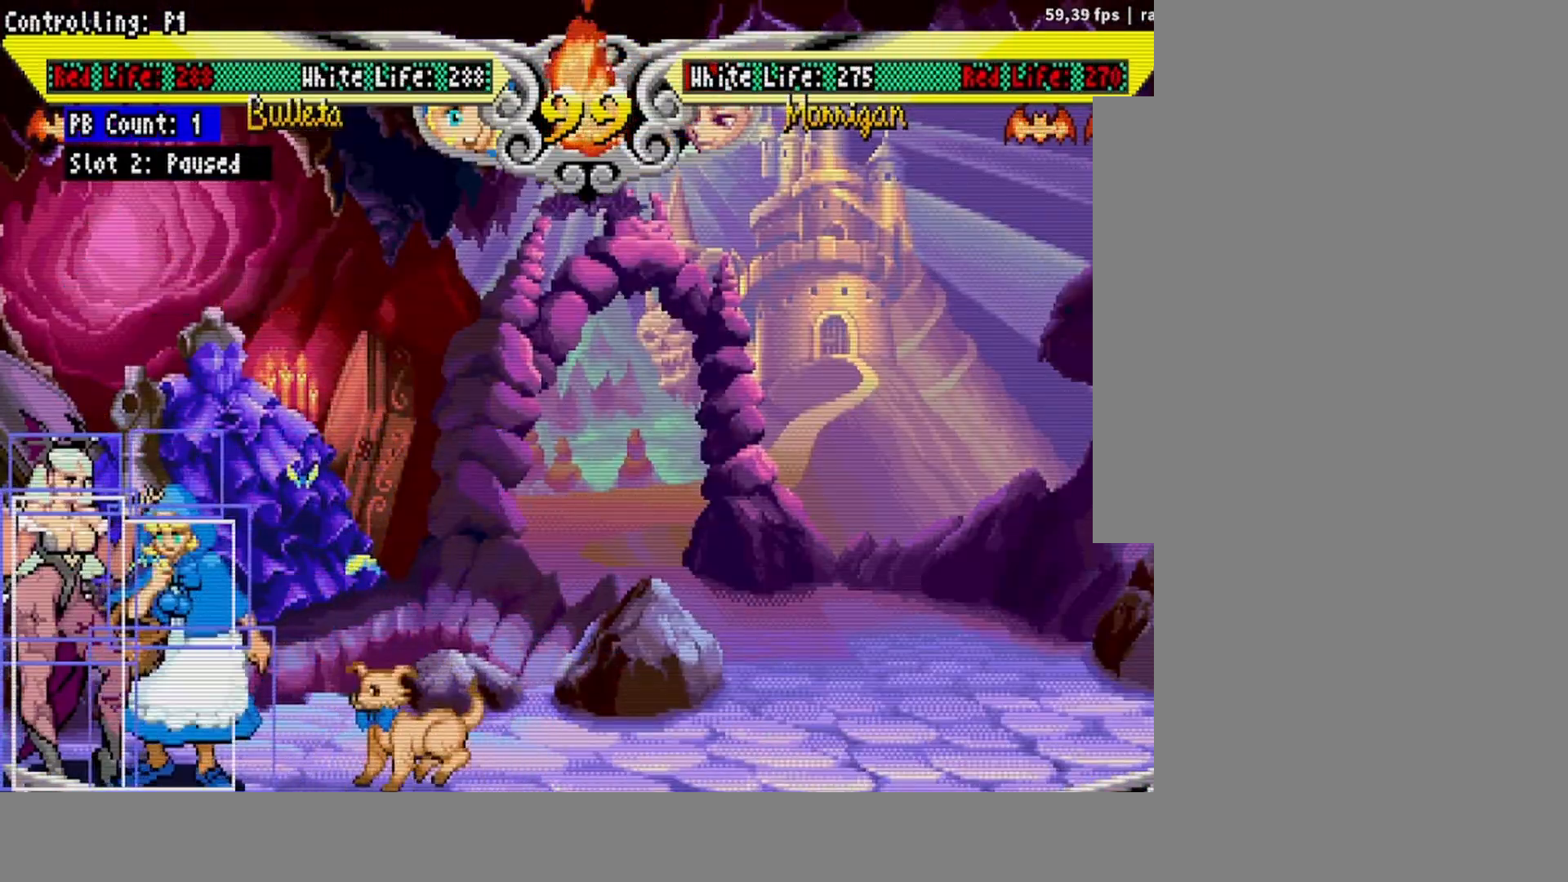
{"buttons": [], "events": [[33, "SQUARE", "down"], [83, "DPAD_DOWN", "up"], [100, "SQUARE", "up"], [233, "SQUARE", "down"], [283, "SQUARE", "up"], [450, "DPAD_LEFT", "down"], [500, "DPAD_LEFT", "up"]]}
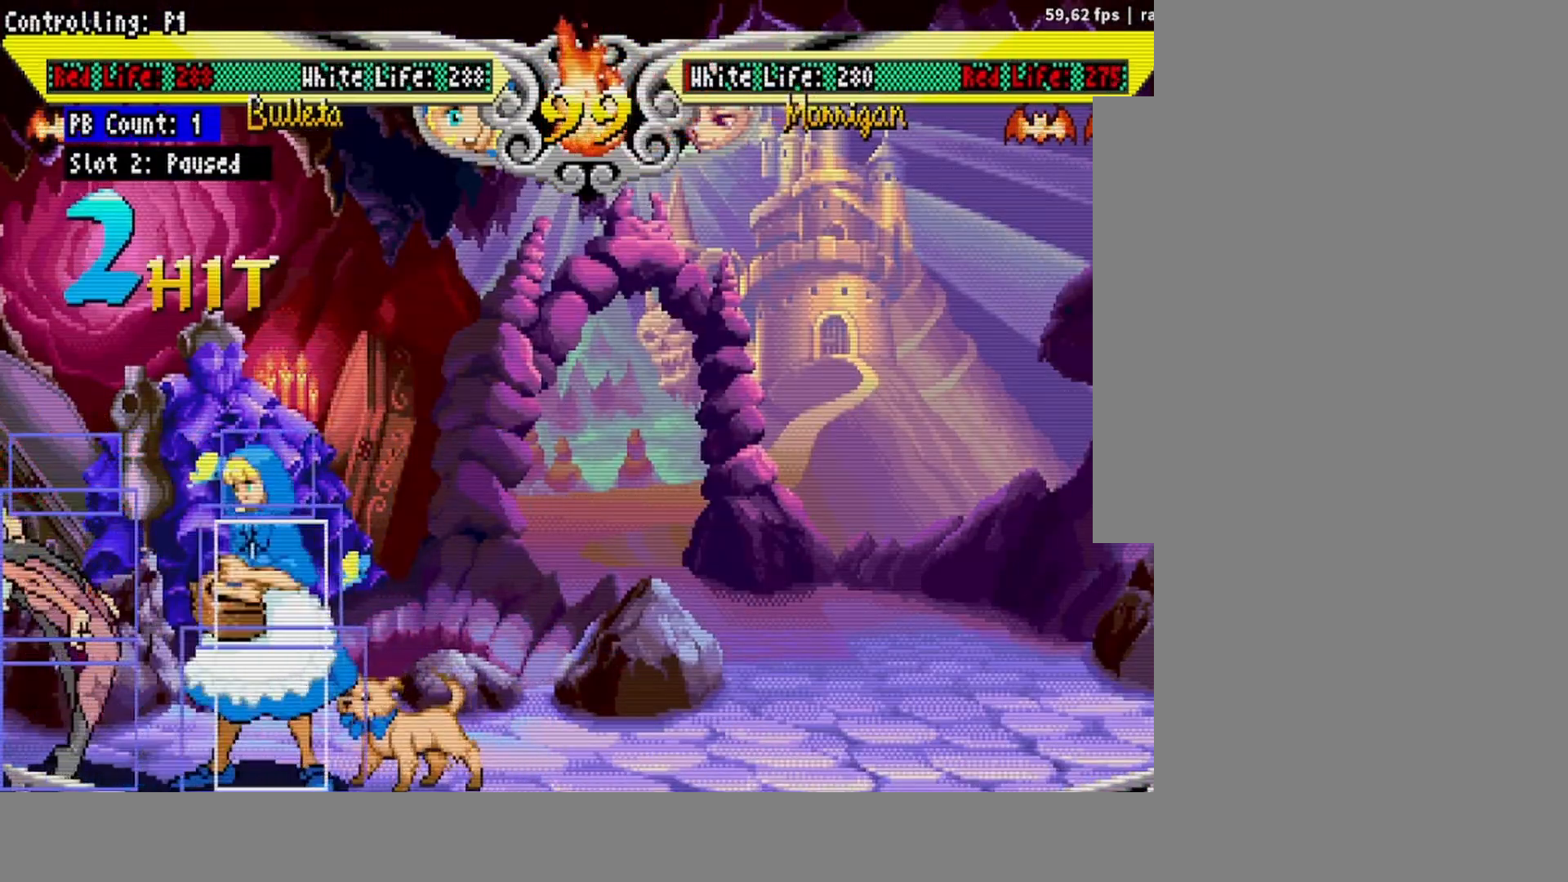
{"buttons": [], "events": [[50, "DPAD_LEFT", "down"], [117, "DPAD_LEFT", "up"], [133, "SQUARE", "down"], [167, "SQUARE", "up"]]}
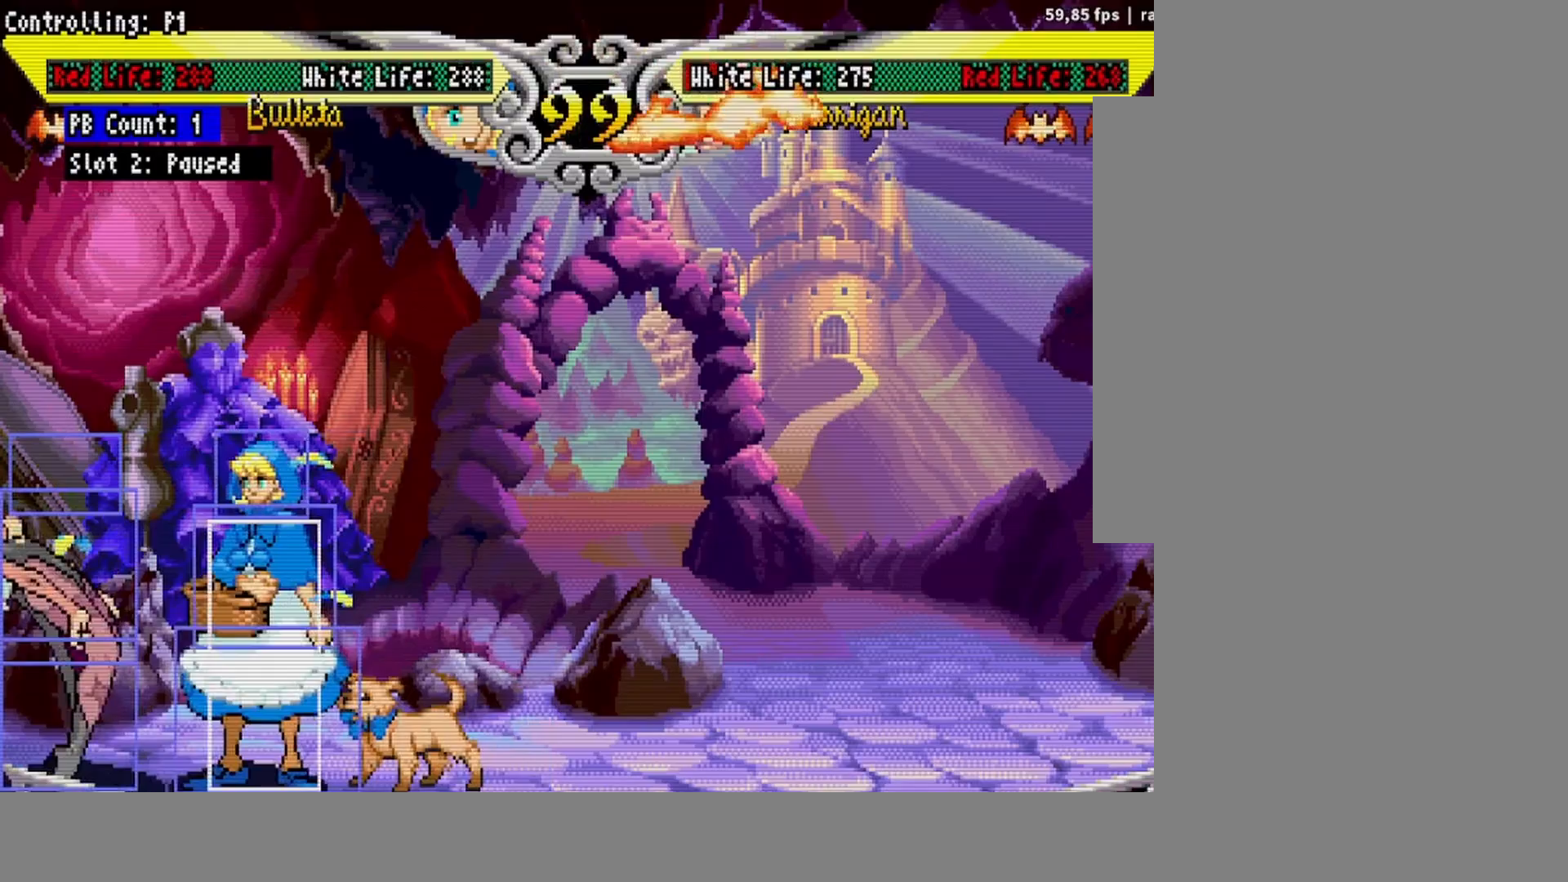
{"buttons": ["SQUARE"], "events": [[133, "DPAD_DOWN", "down"], [250, "SQUARE", "down"], [267, "DPAD_DOWN", "up"], [317, "SQUARE", "up"], [467, "SQUARE", "down"]]}
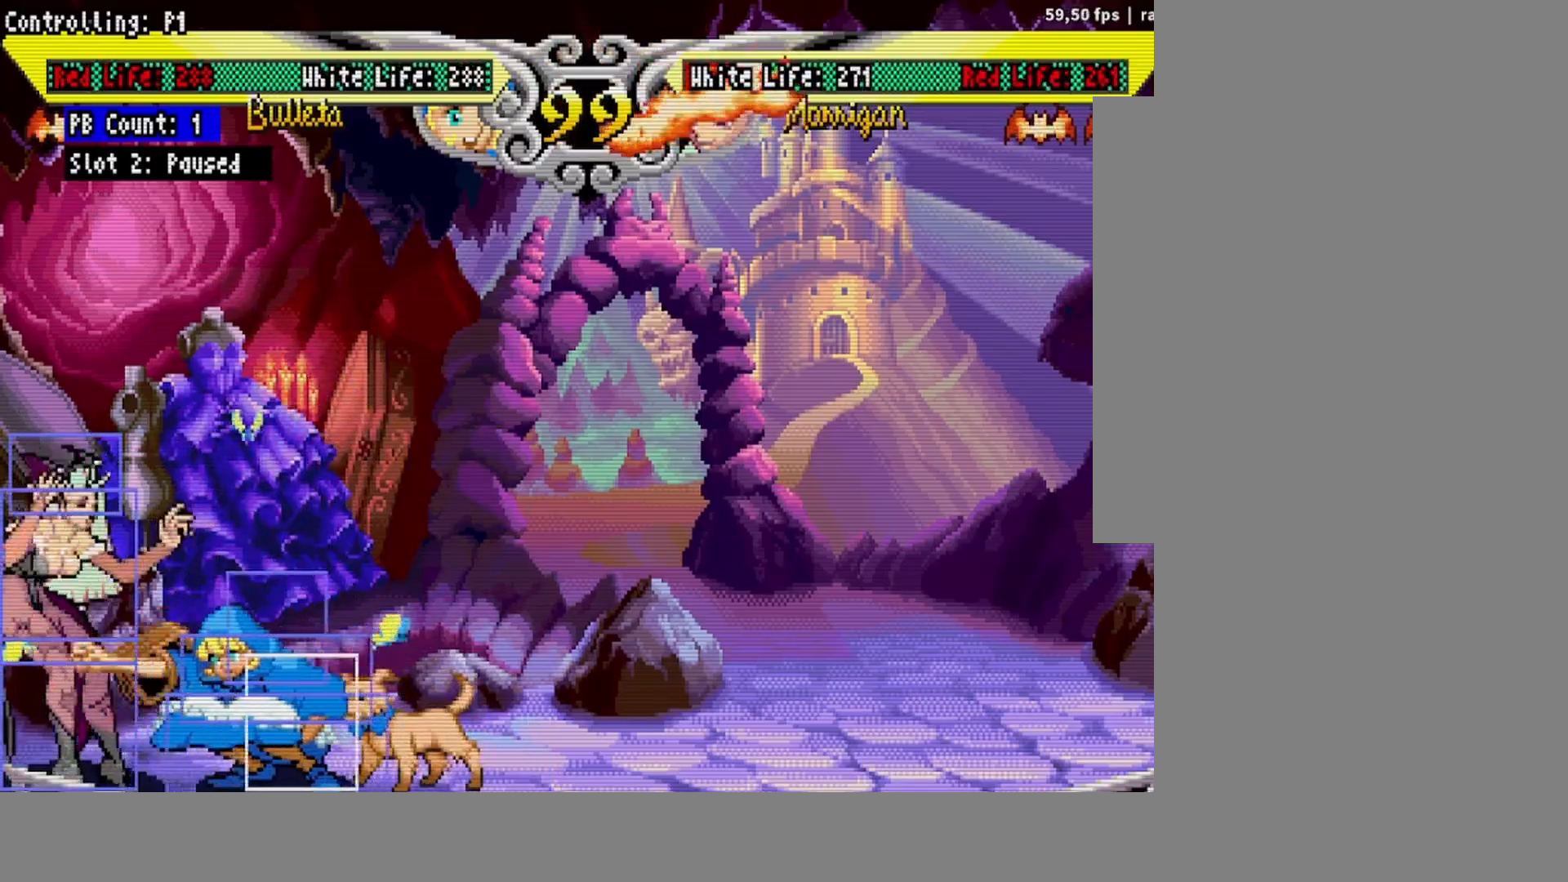
{"buttons": [], "events": [[33, "SQUARE", "up"], [150, "DPAD_LEFT", "down"], [200, "DPAD_LEFT", "up"], [250, "DPAD_LEFT", "down"], [300, "DPAD_LEFT", "up"], [350, "SQUARE", "down"], [400, "SQUARE", "up"]]}
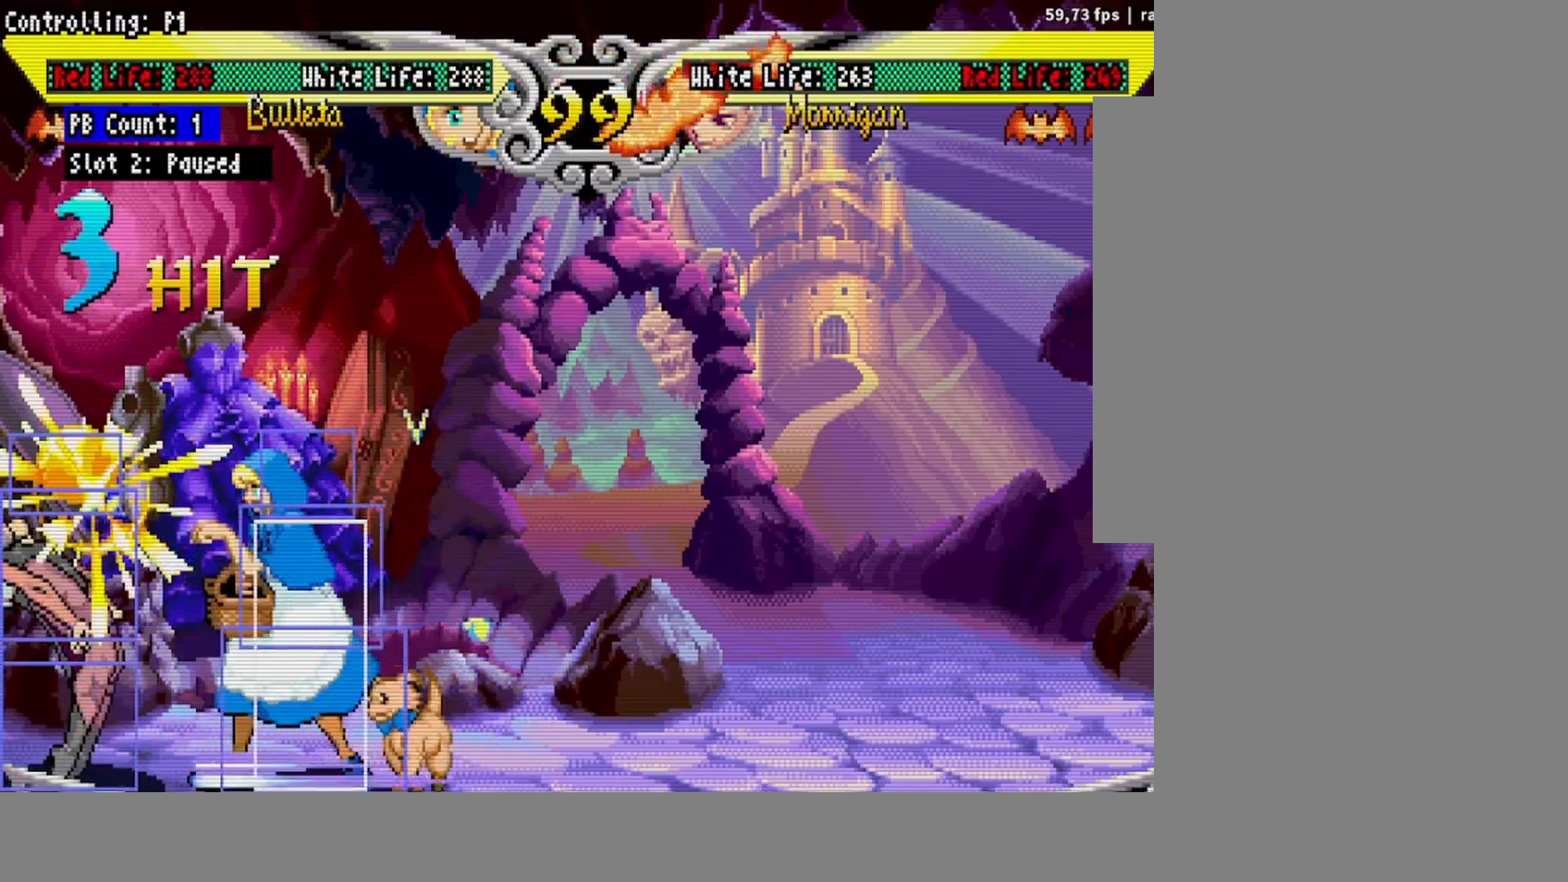
{"buttons": [], "events": []}
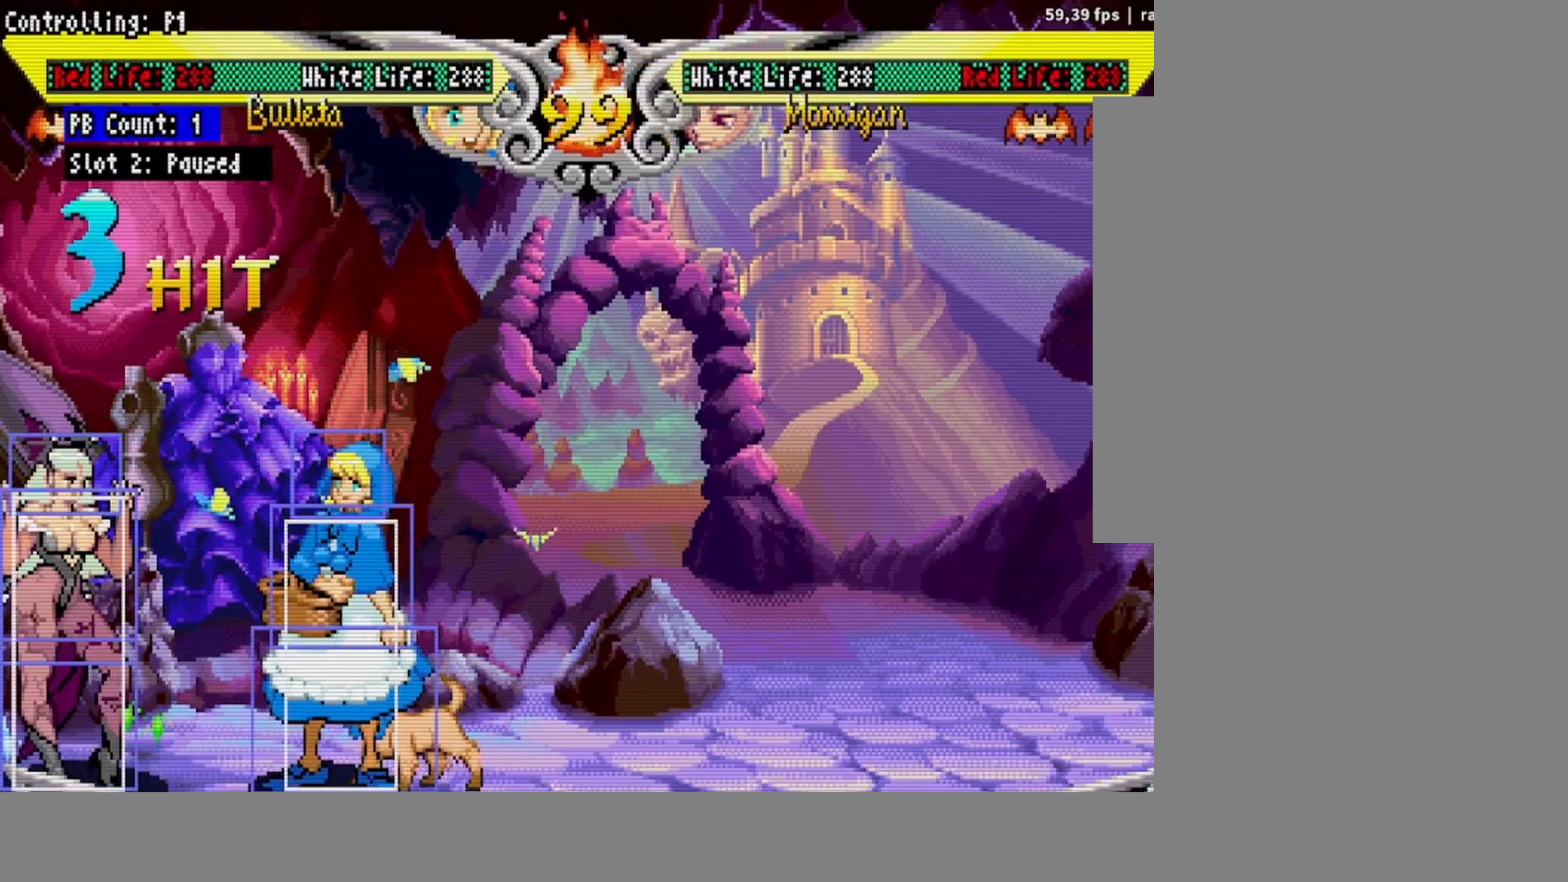
{"buttons": [], "events": [[400, "DPAD_RIGHT", "down"], [450, "DPAD_RIGHT", "up"]]}
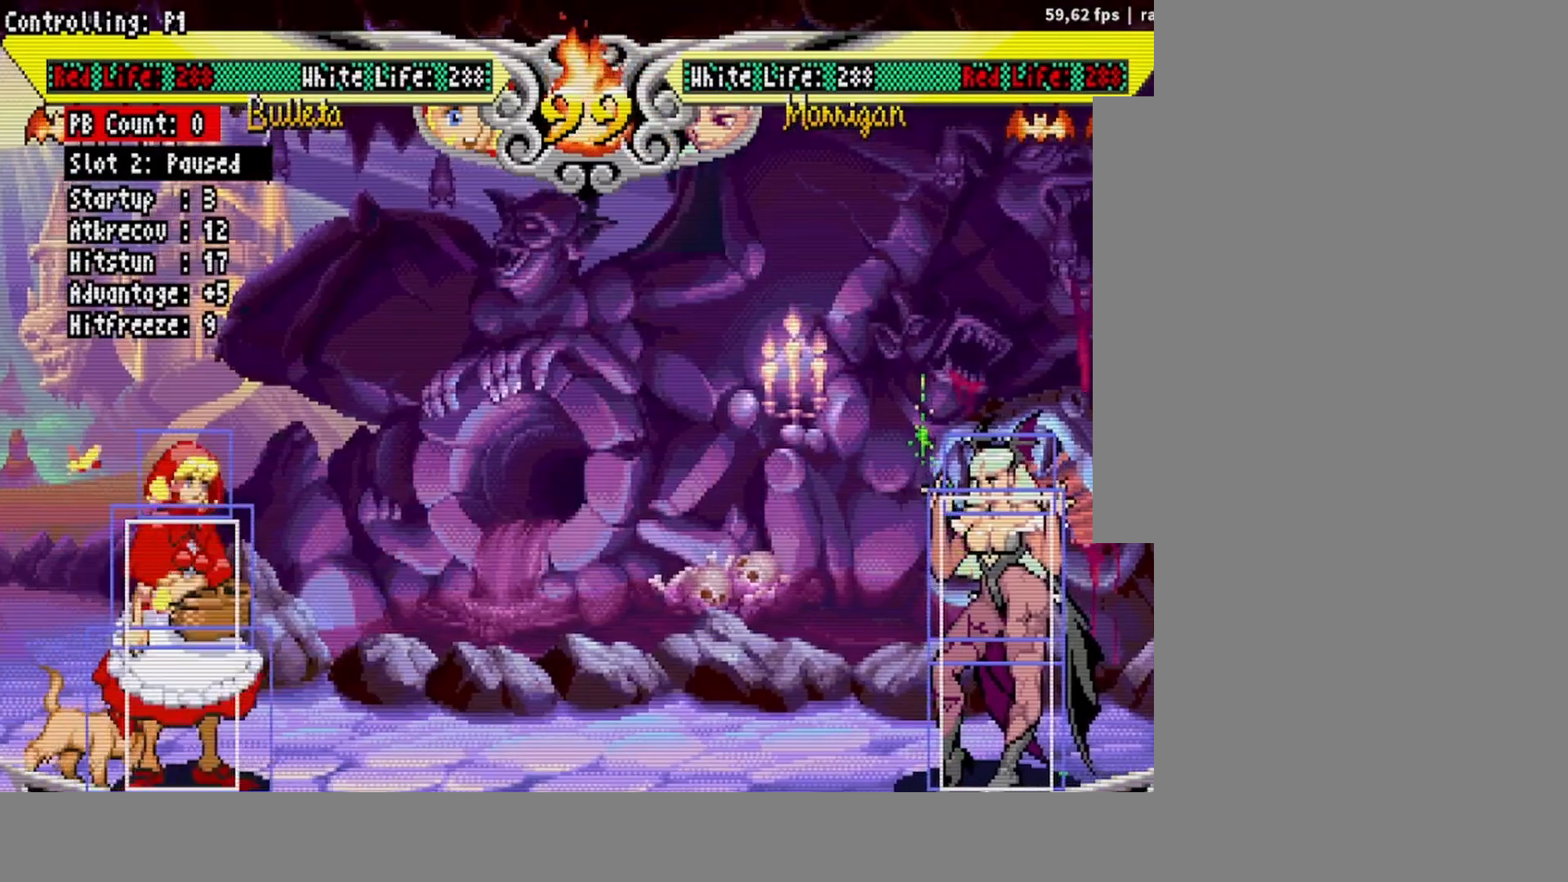
{"buttons": [], "events": [[33, "DPAD_RIGHT", "down"], [133, "DPAD_RIGHT", "up"]]}
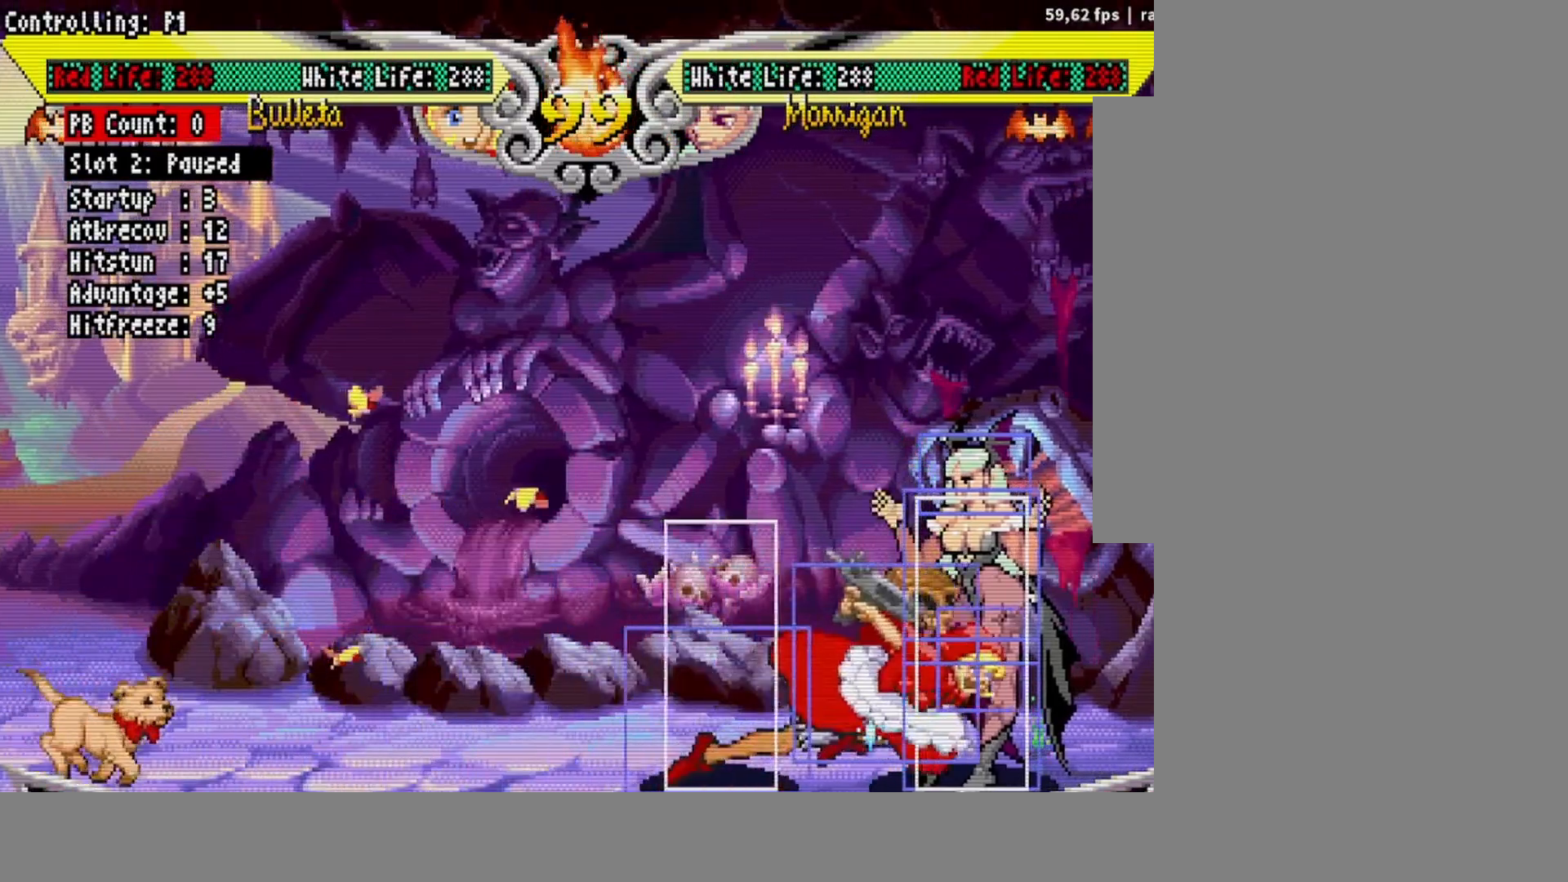
{"buttons": ["DPAD_UP", "DPAD_LEFT"], "events": [[33, "DPAD_LEFT", "down"], [67, "DPAD_UP", "down"], [300, "DPAD_LEFT", "up"], [317, "DPAD_UP", "up"], [450, "DPAD_LEFT", "down"], [467, "DPAD_UP", "down"]]}
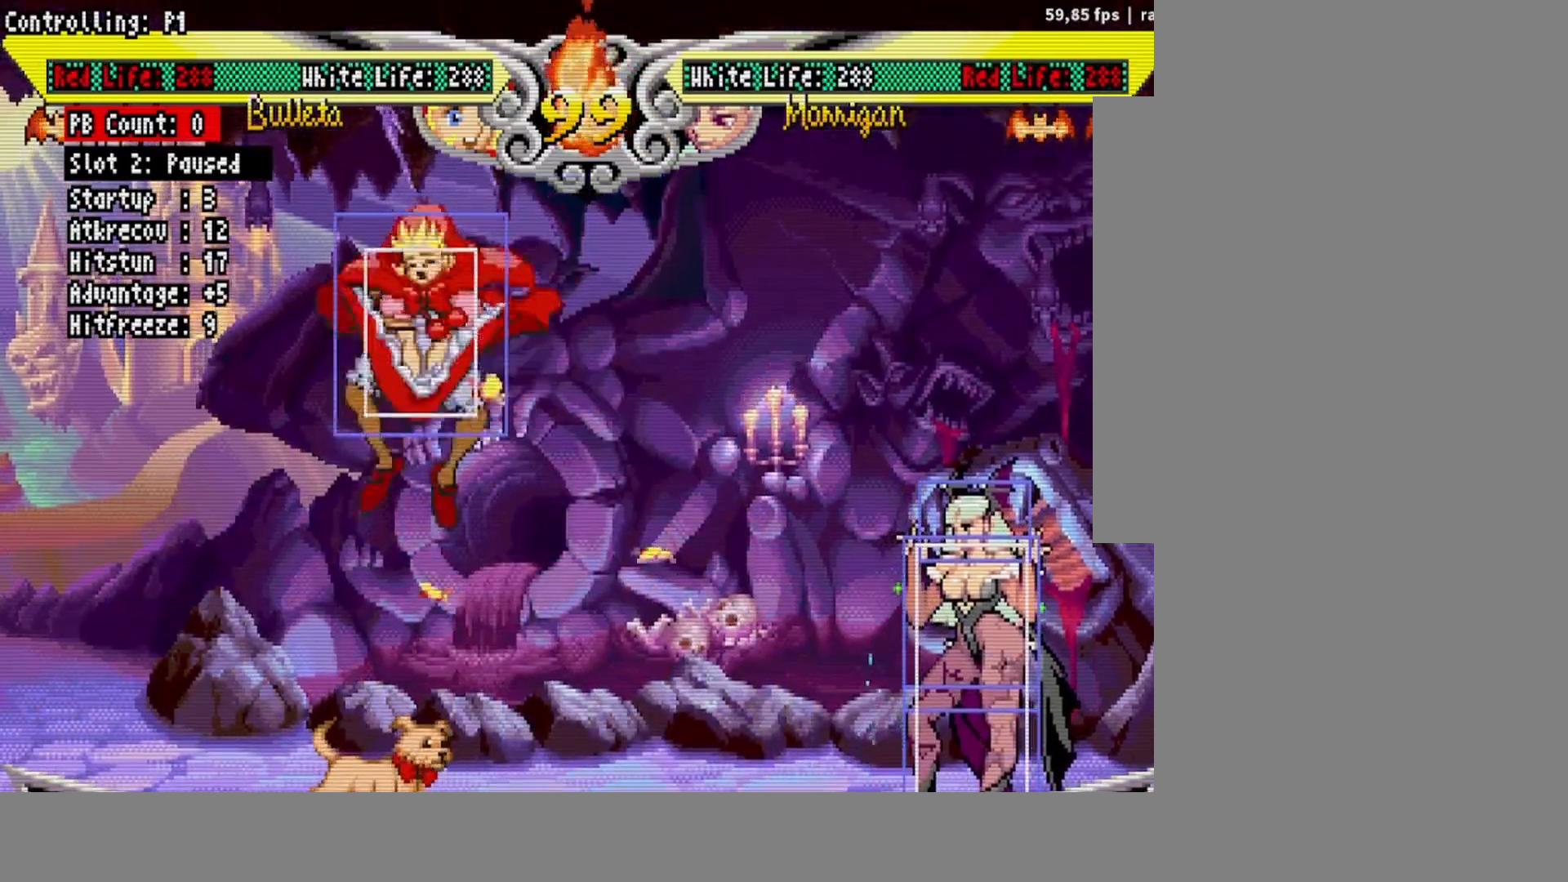
{"buttons": [], "events": [[217, "DPAD_LEFT", "up"], [267, "DPAD_UP", "up"]]}
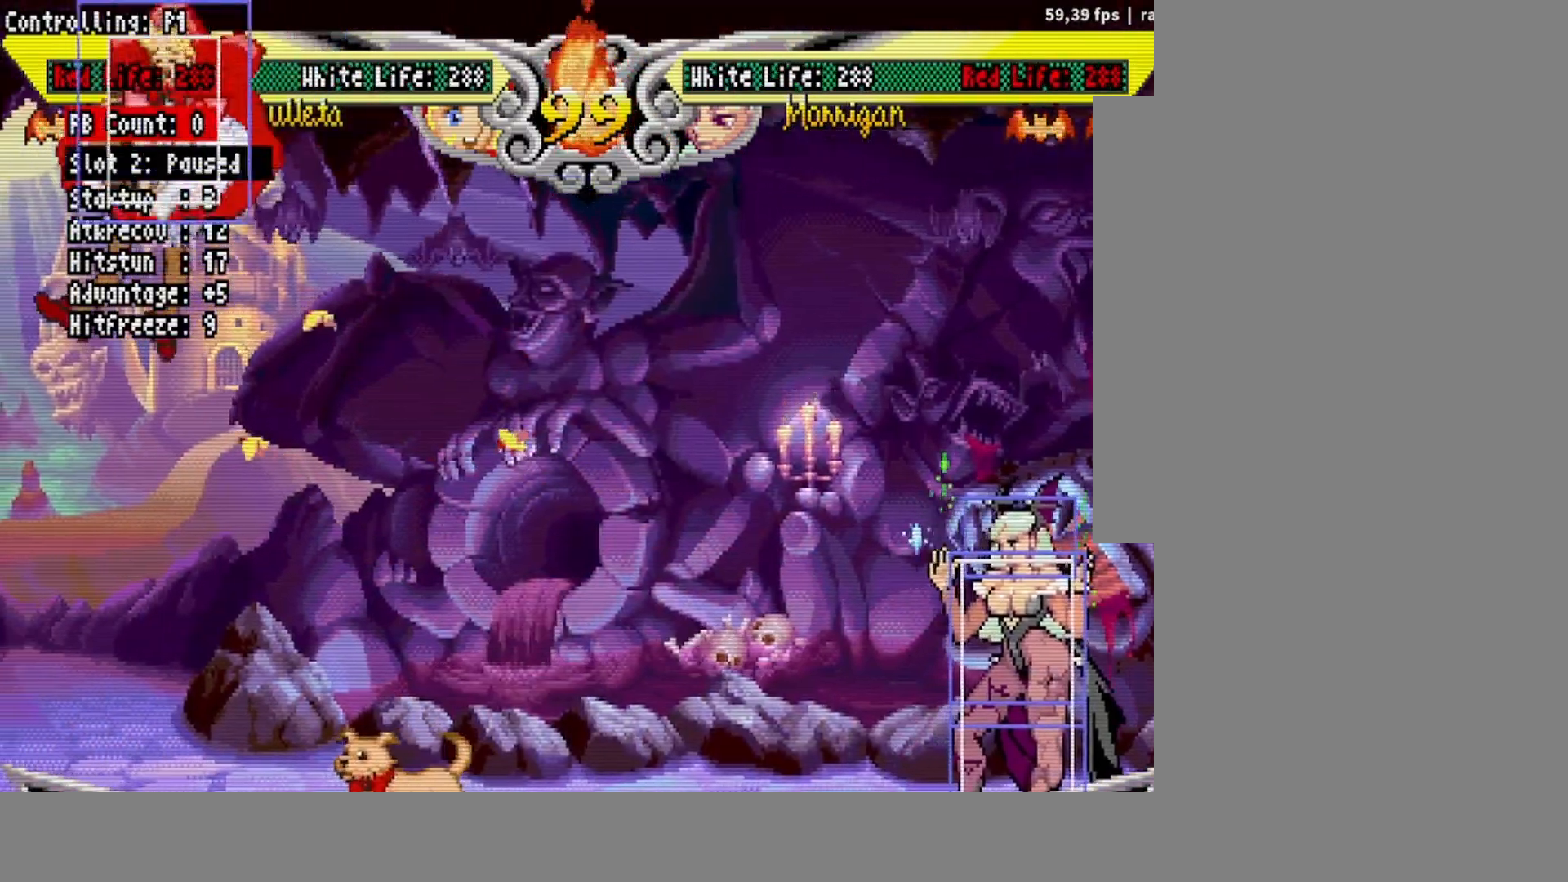
{"buttons": [], "events": [[167, "DPAD_RIGHT", "down"], [317, "DPAD_UP", "down"], [417, "DPAD_RIGHT", "up"], [417, "DPAD_UP", "up"]]}
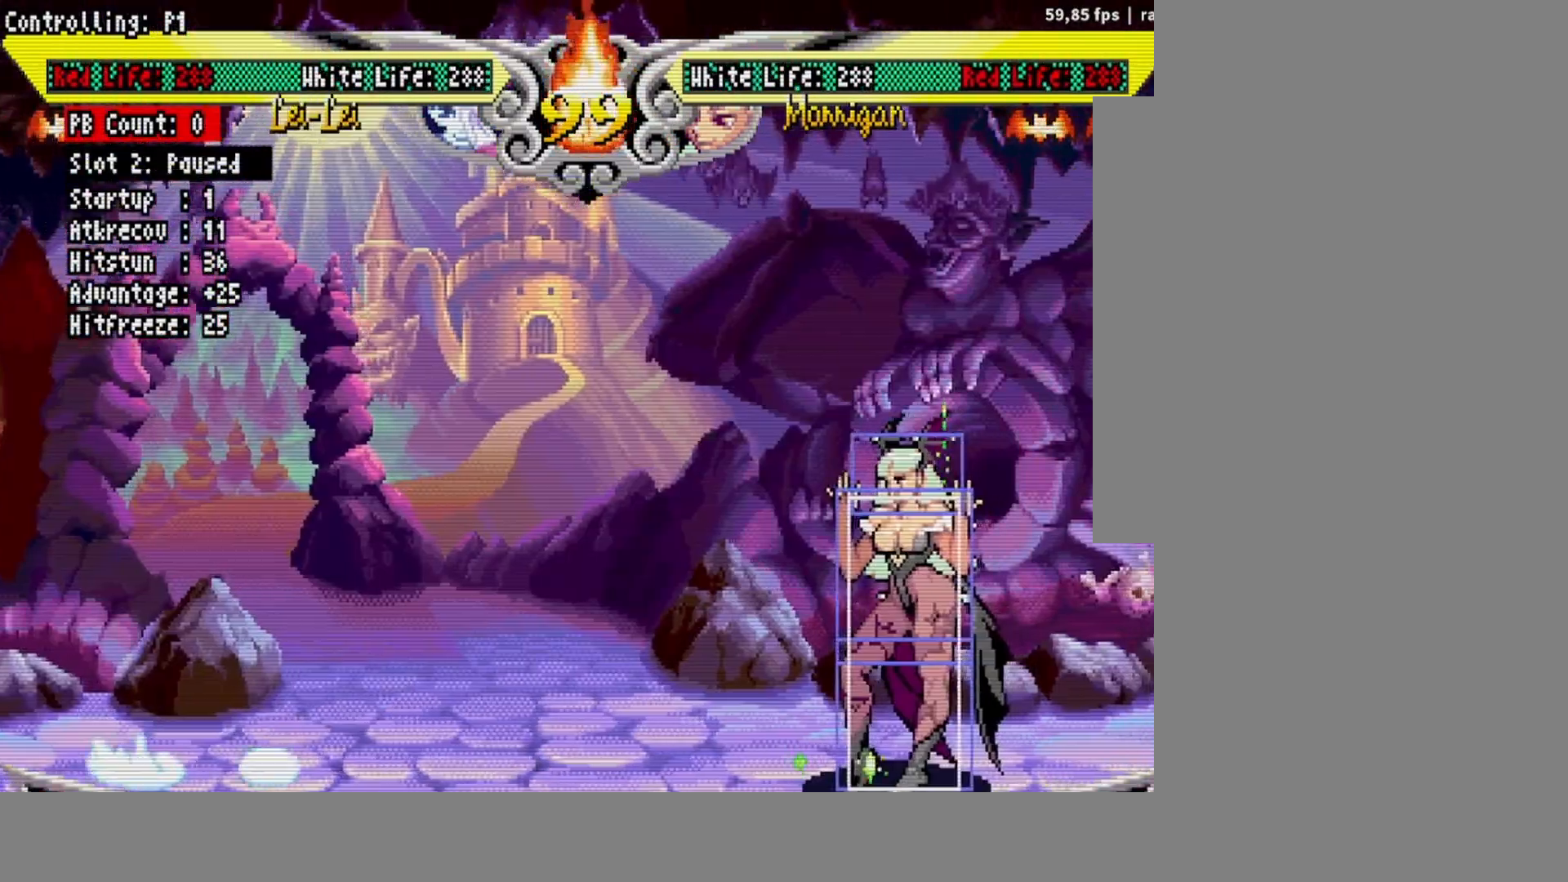
{"buttons": ["DPAD_LEFT"], "events": [[333, "DPAD_LEFT", "down"], [400, "DPAD_LEFT", "up"], [483, "DPAD_LEFT", "down"]]}
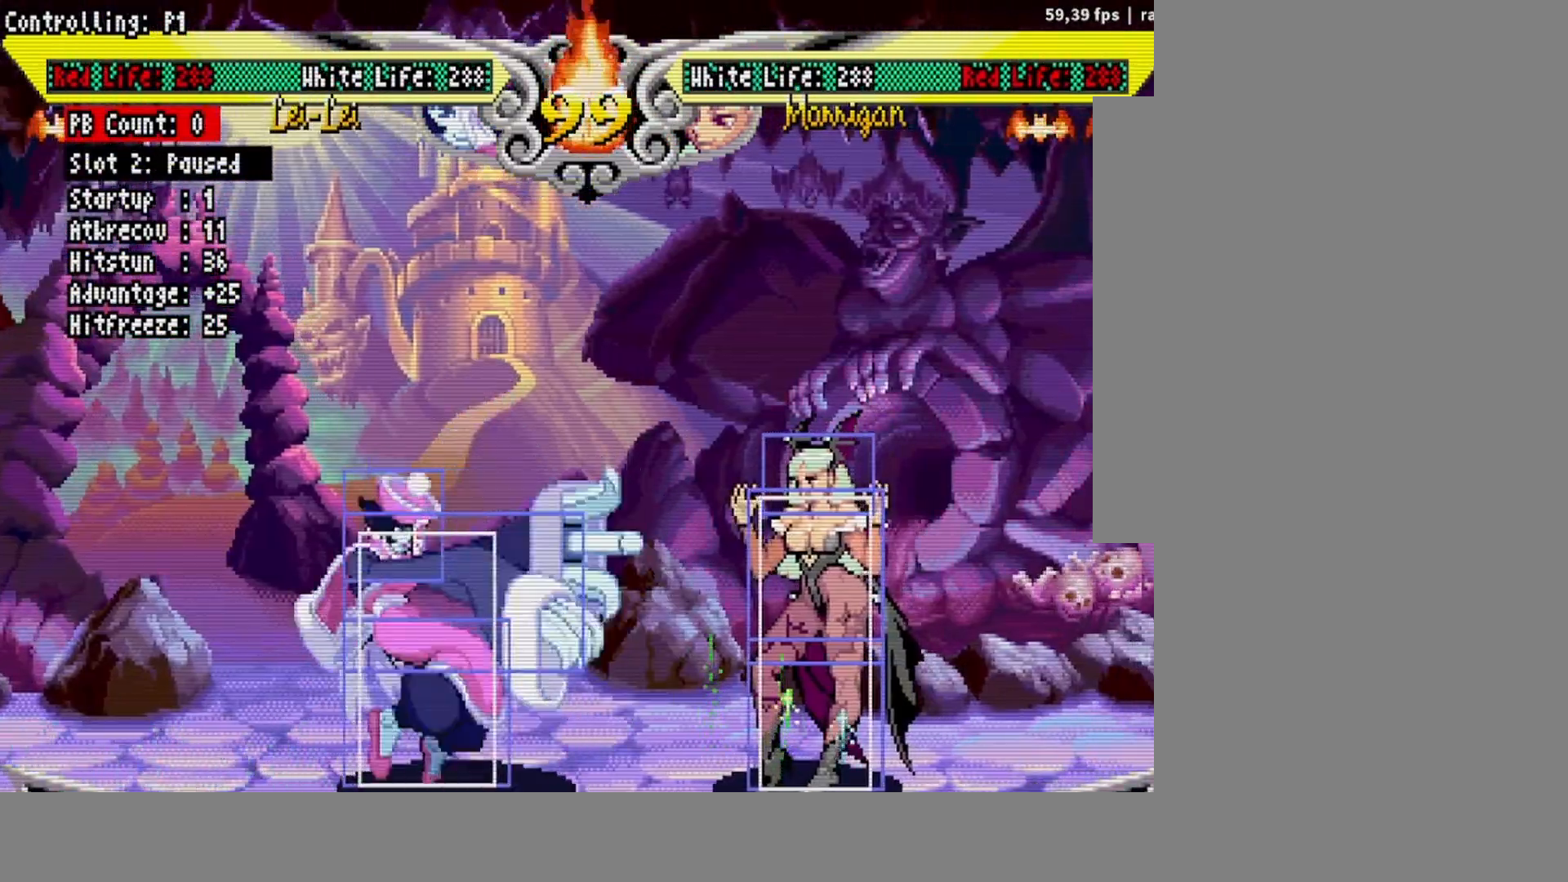
{"buttons": [], "events": [[50, "DPAD_LEFT", "up"]]}
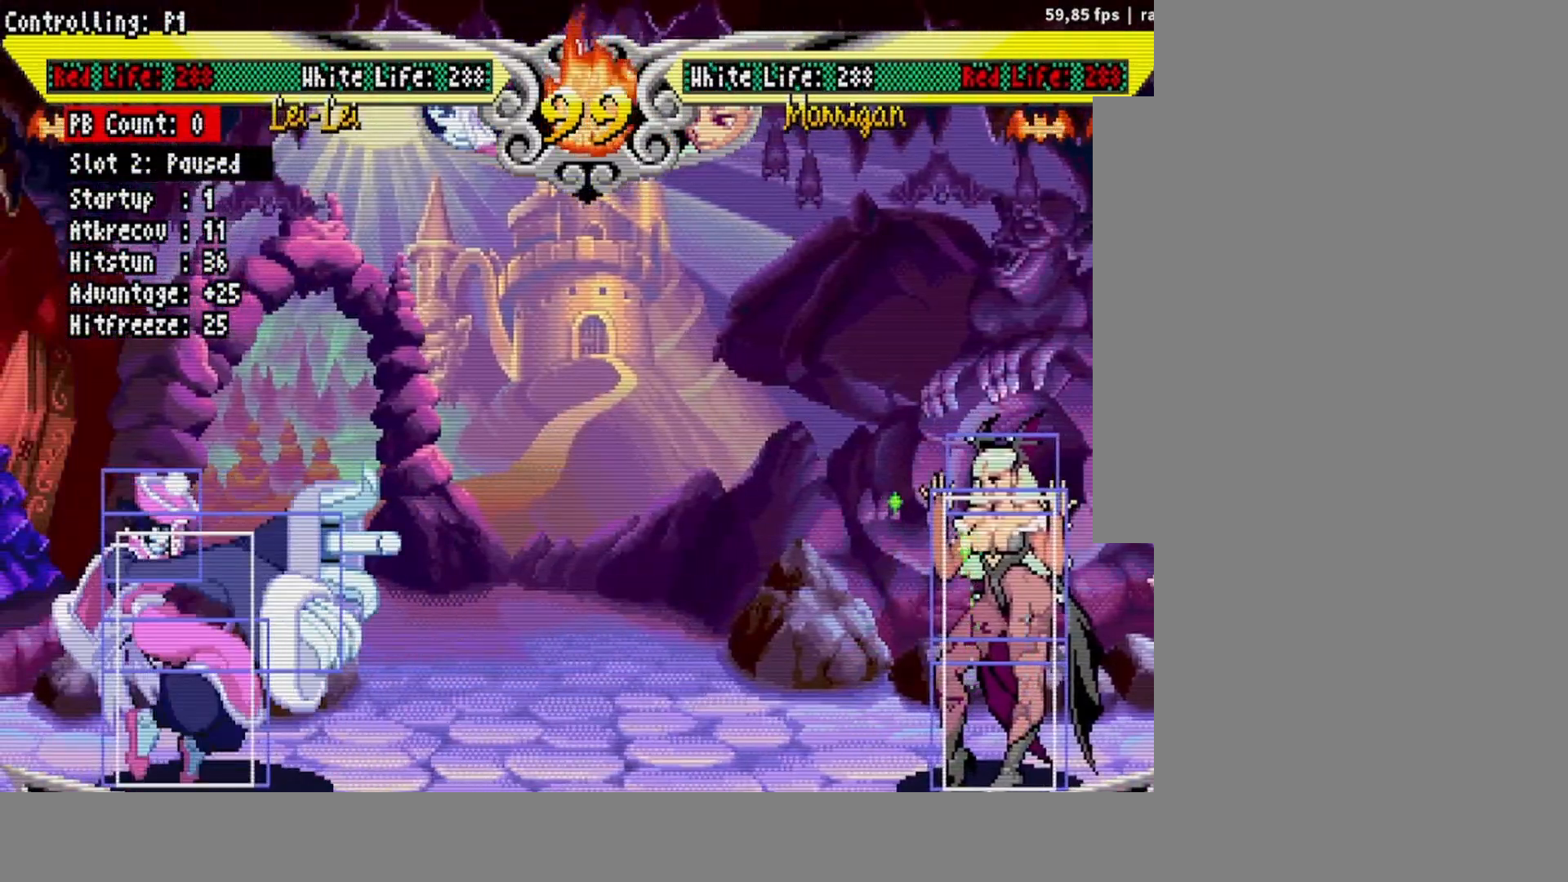
{"buttons": ["DPAD_DOWN", "DPAD_LEFT"], "events": [[150, "DPAD_RIGHT", "down"], [200, "DPAD_RIGHT", "up"], [233, "DPAD_RIGHT", "down"], [317, "DPAD_RIGHT", "up"], [433, "DPAD_DOWN", "down"], [483, "DPAD_LEFT", "down"]]}
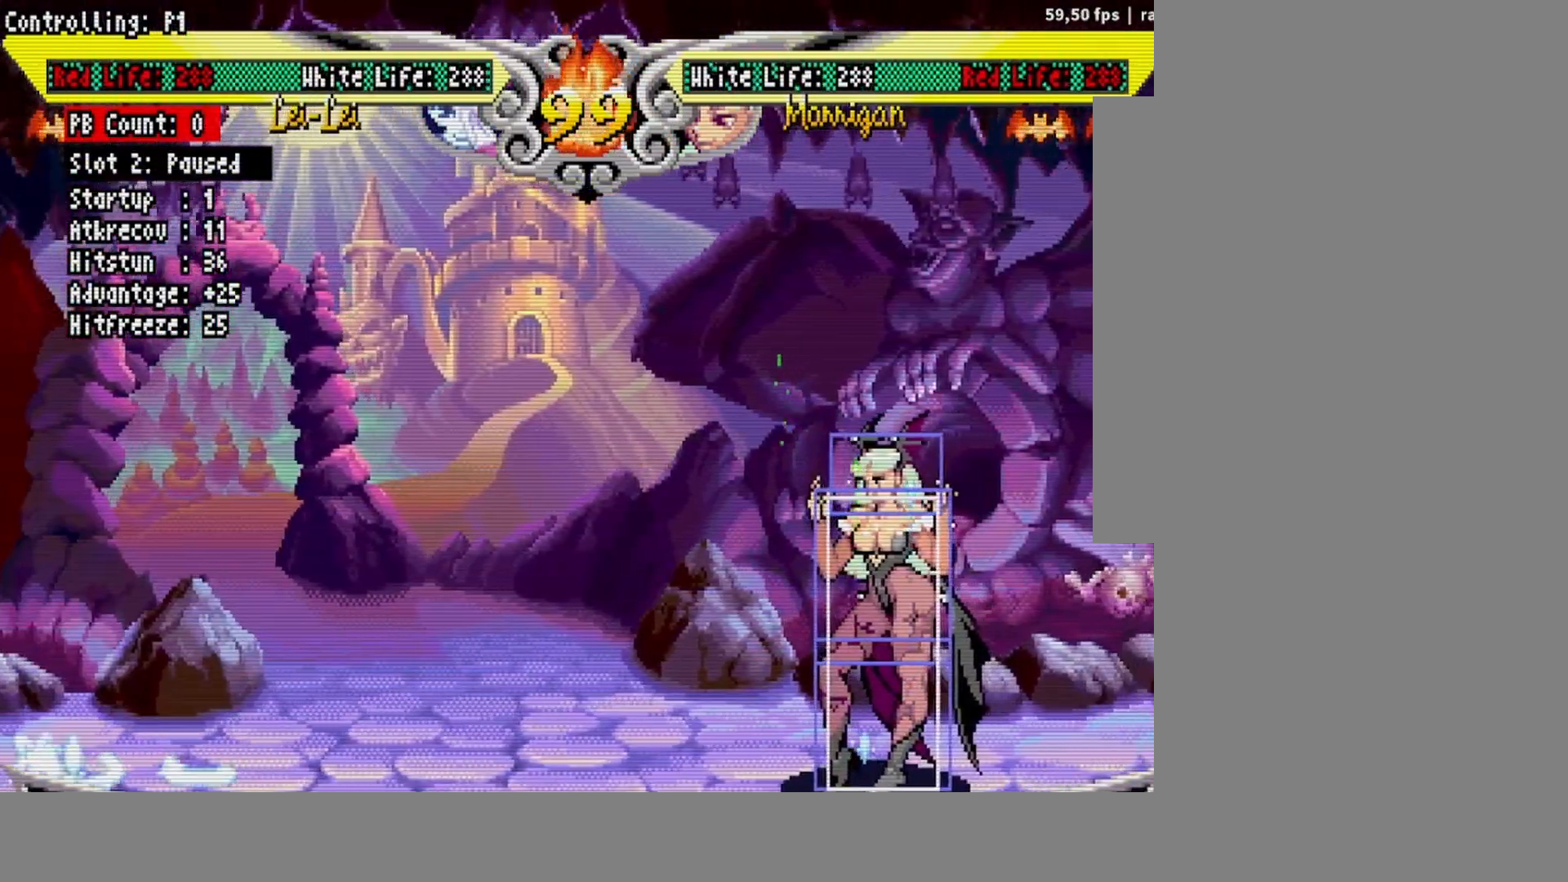
{"buttons": [], "events": [[17, "DPAD_DOWN", "up"], [67, "DPAD_LEFT", "up"], [83, "SQUARE", "down"], [117, "SQUARE", "up"]]}
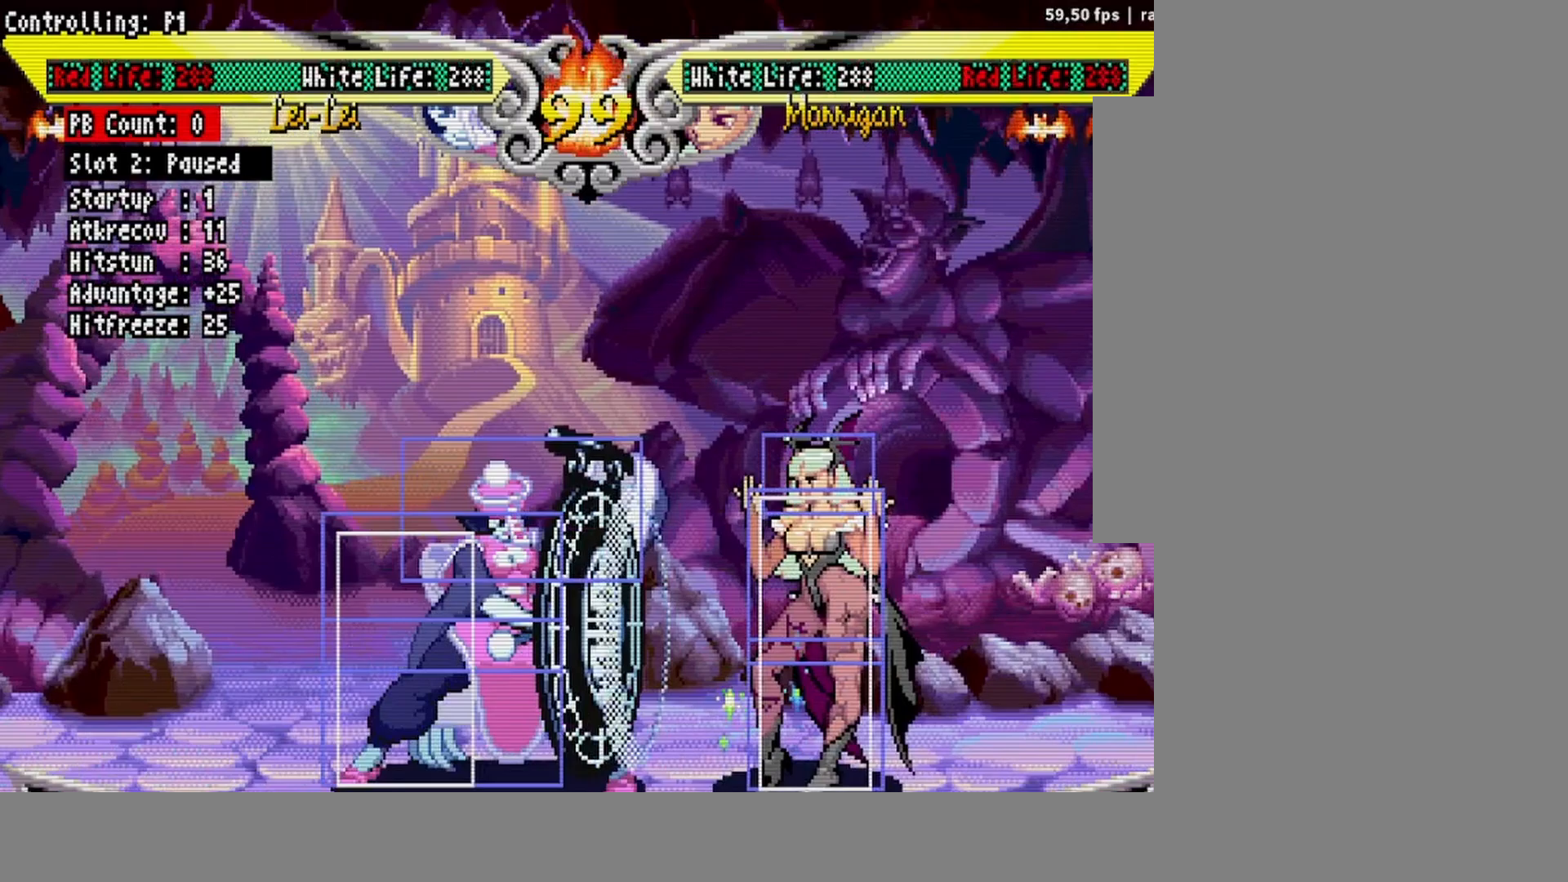
{"buttons": [], "events": [[50, "DPAD_LEFT", "down"], [83, "DPAD_LEFT", "up"], [183, "DPAD_LEFT", "down"], [267, "DPAD_LEFT", "up"]]}
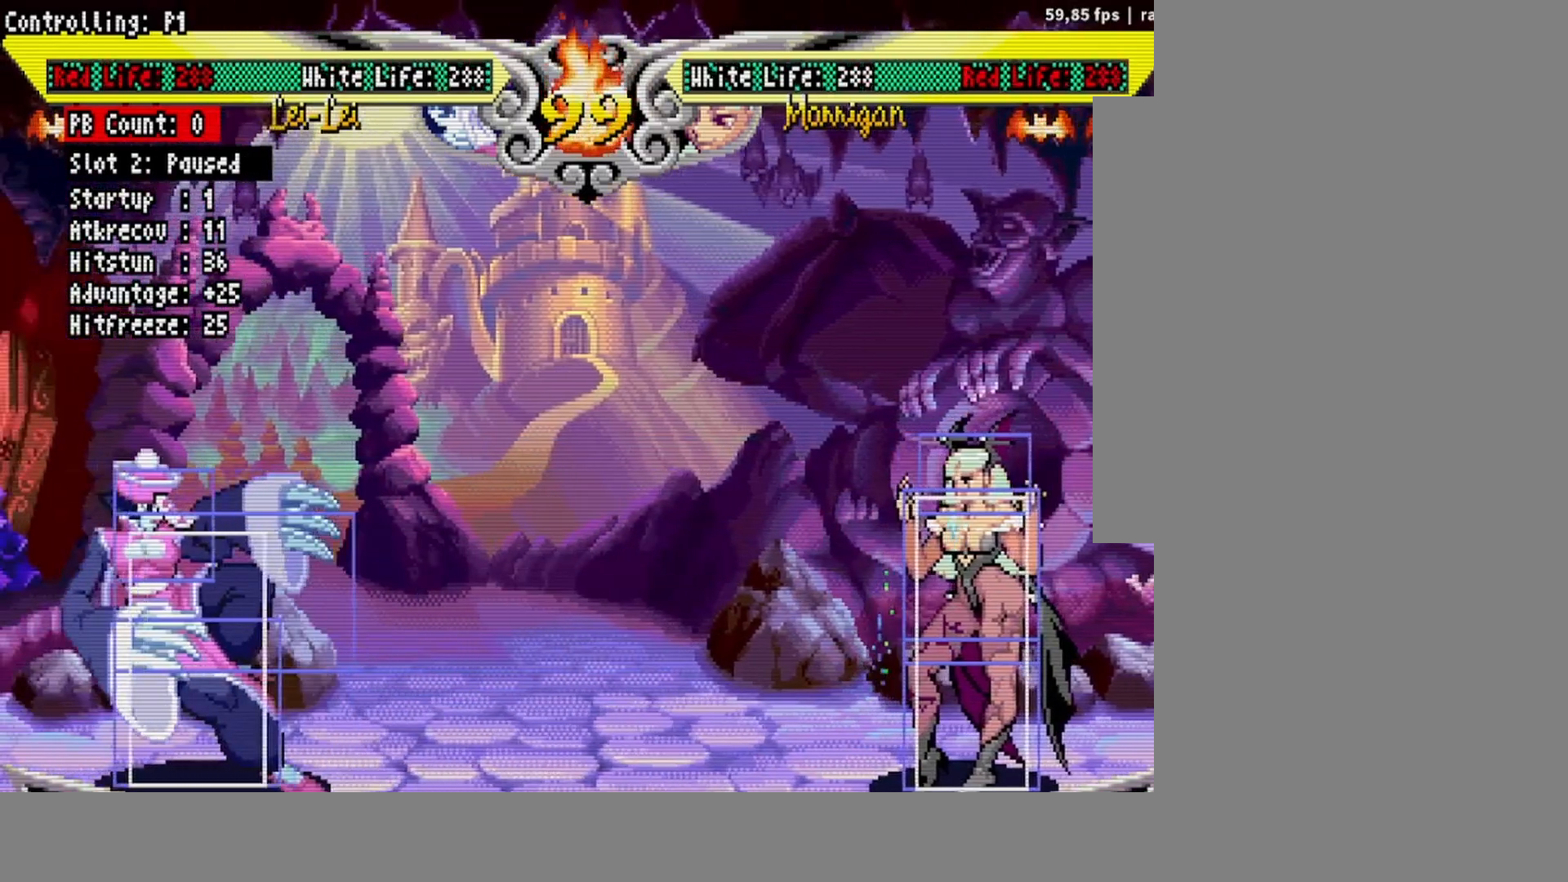
{"buttons": ["DPAD_RIGHT"], "events": [[350, "DPAD_RIGHT", "down"], [383, "DPAD_RIGHT", "up"], [433, "DPAD_RIGHT", "down"]]}
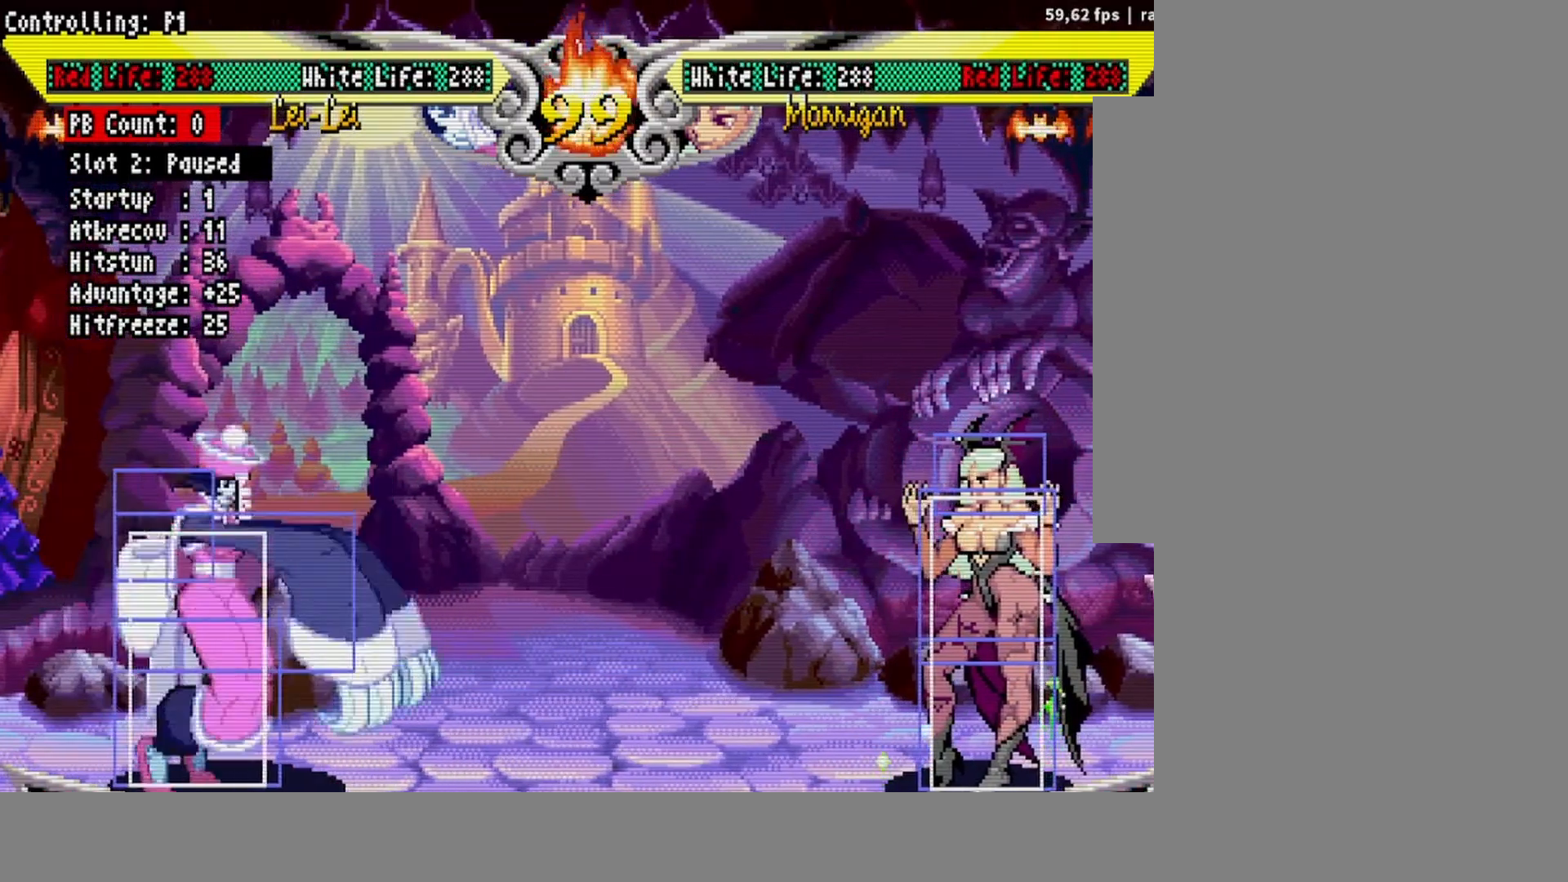
{"buttons": [], "events": [[17, "DPAD_RIGHT", "up"], [50, "DPAD_DOWN", "down"], [117, "DPAD_RIGHT", "down"], [133, "DPAD_DOWN", "up"], [200, "DPAD_RIGHT", "up"], [217, "SQUARE", "down"], [267, "SQUARE", "up"]]}